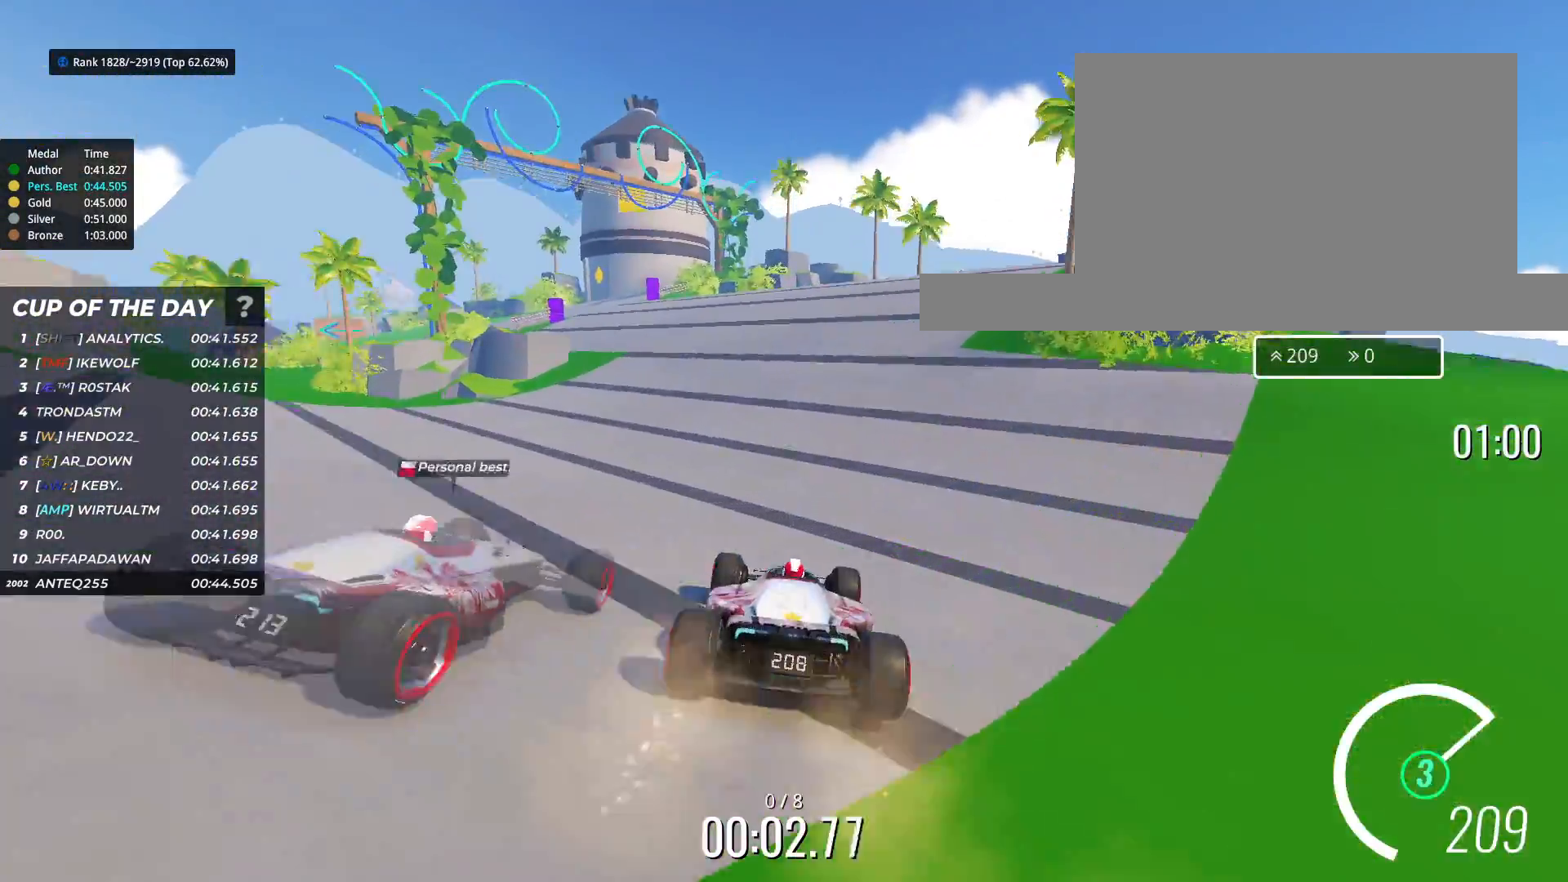
Gameplay with keyboard; each line is a JSON object with the keys held at the frame after it. "events" lists presses ("down") and releases ("up") of "down", "left", "right" and "up" between this image and that frame as [ms after this image, input, new state], when the widget could be followed in between. No other keys are recorded. Mouse input is not recorded.
{"keys": ["up"], "events": [[33, "left", "down"], [150, "left", "up"], [250, "left", "down"], [317, "left", "up"]]}
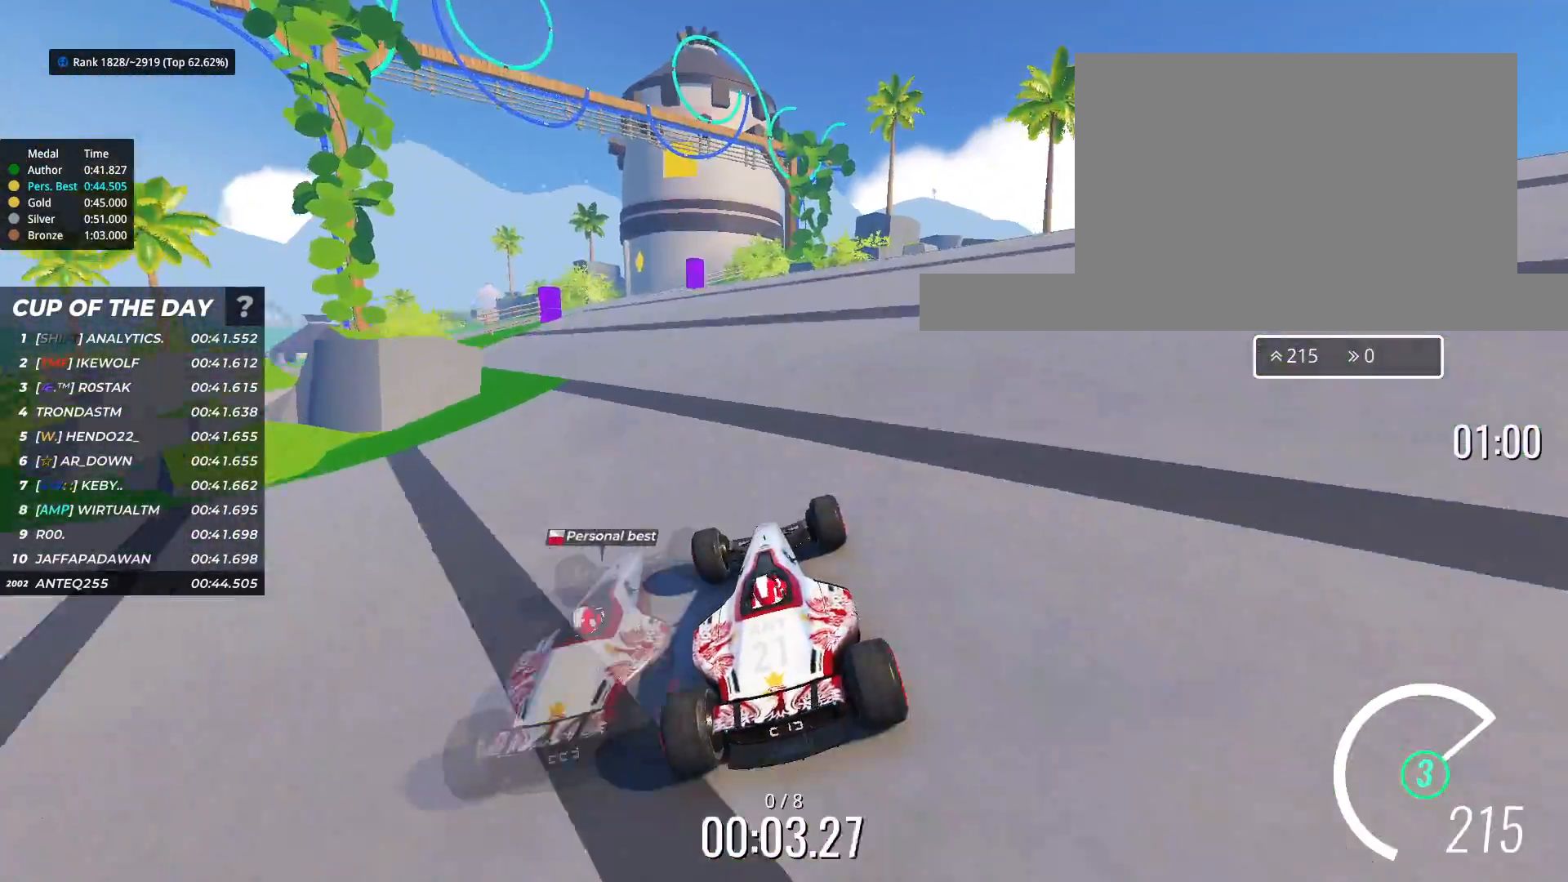
{"keys": ["left", "up"], "events": [[217, "left", "down"]]}
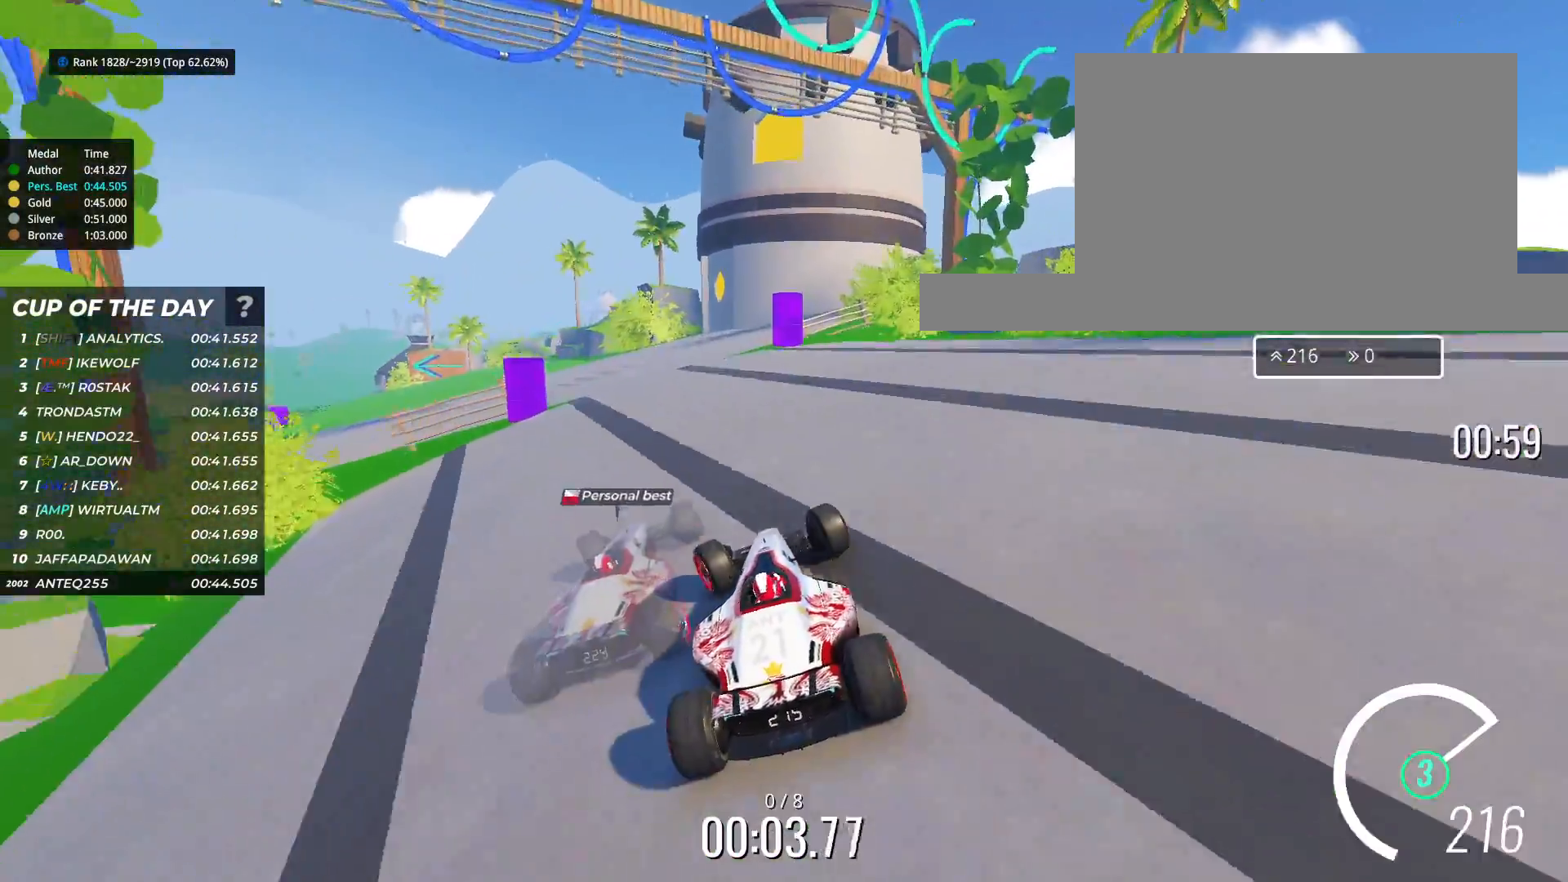
{"keys": ["up"], "events": [[500, "left", "up"]]}
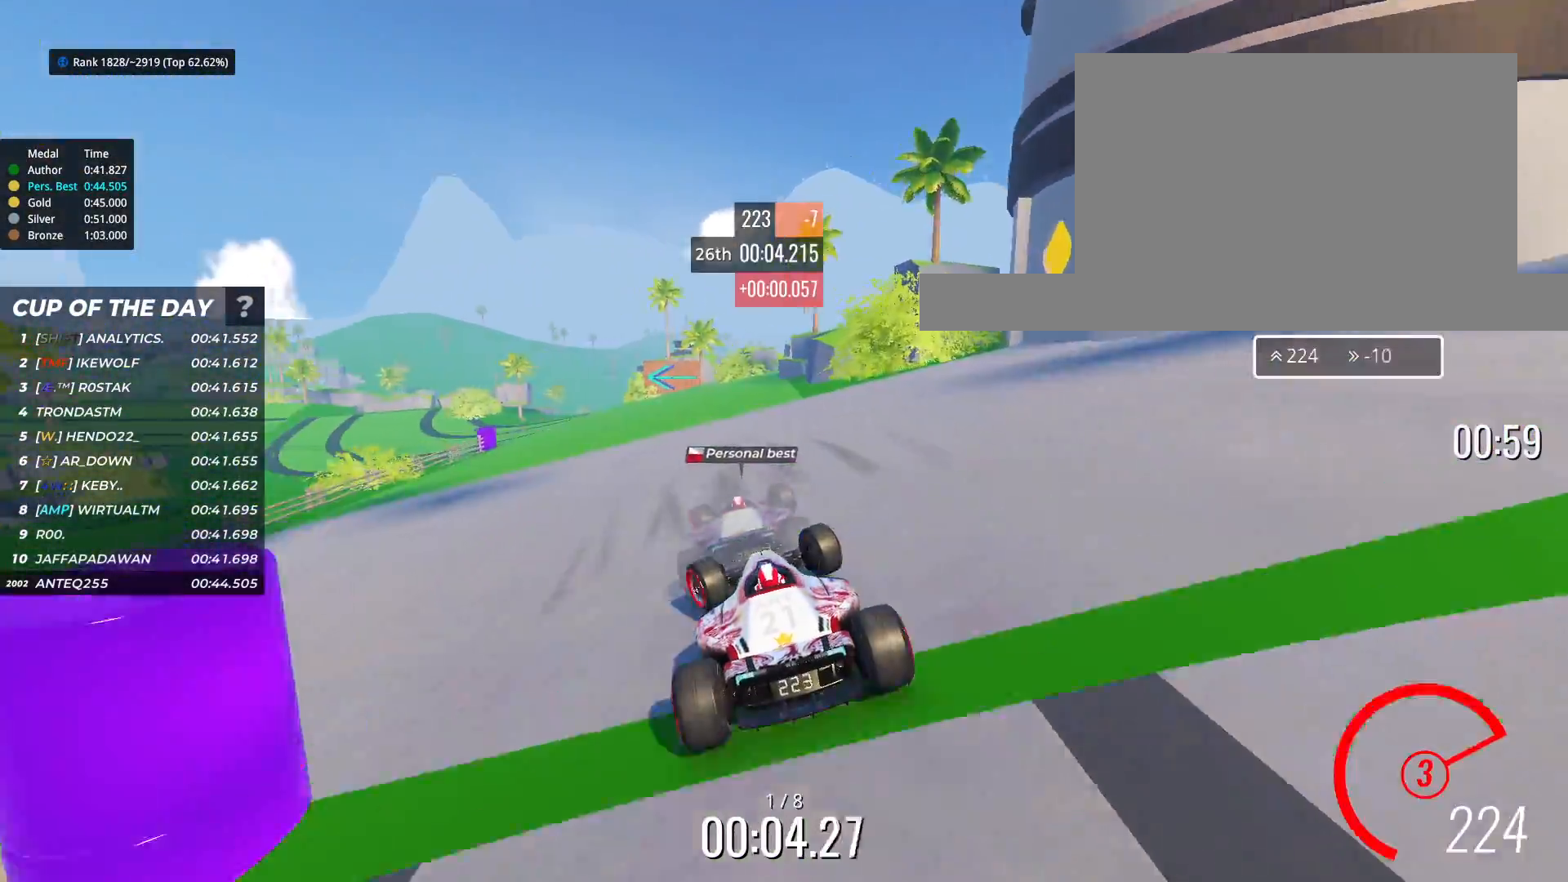
{"keys": ["up"], "events": [[183, "left", "down"], [433, "left", "up"]]}
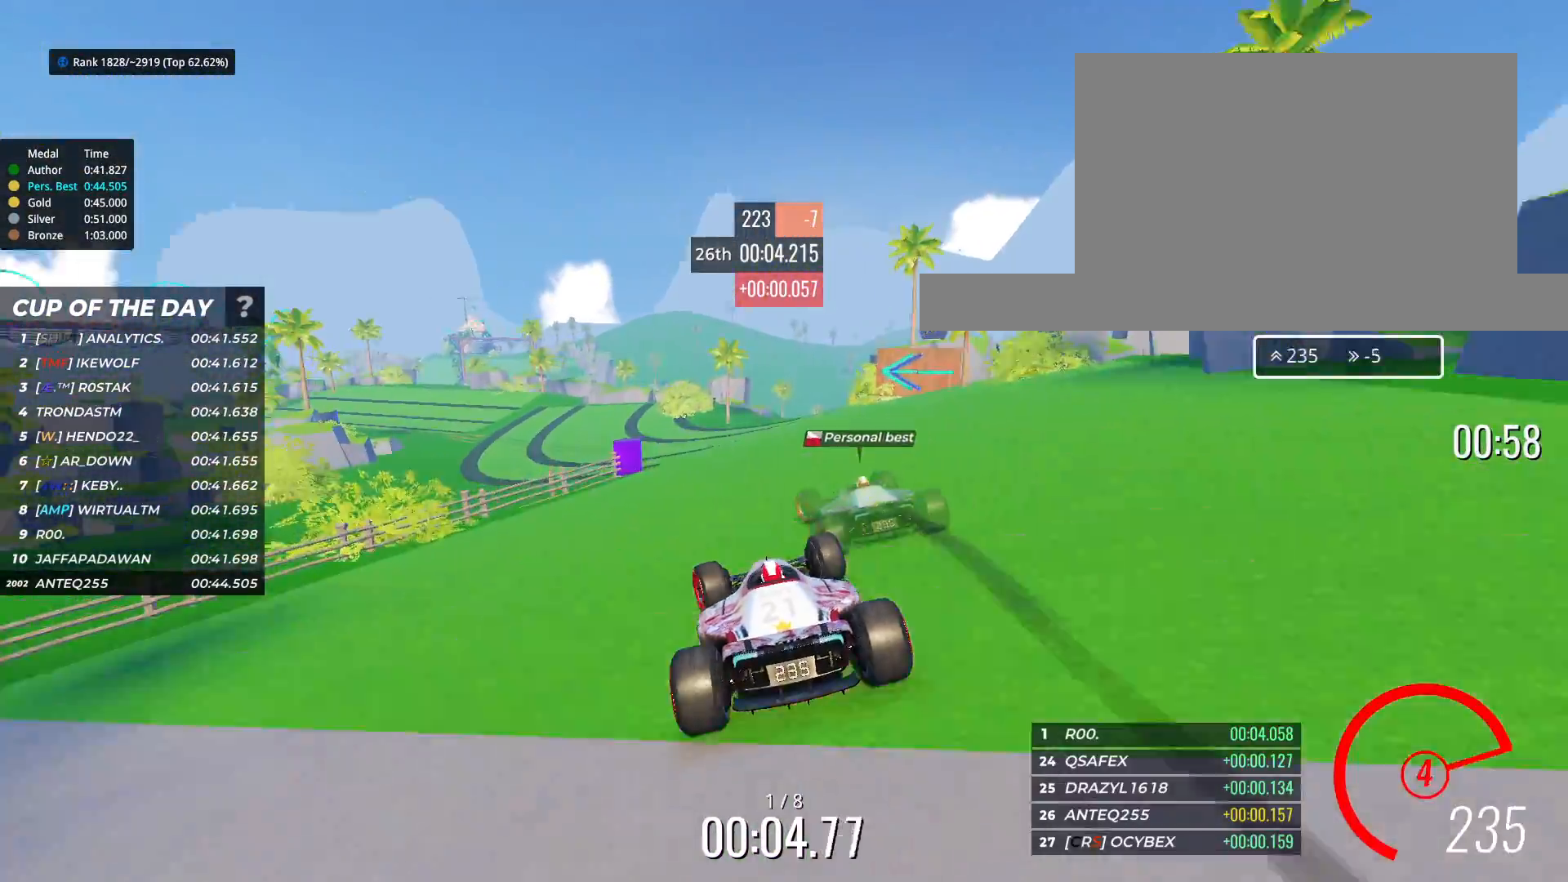
{"keys": ["left", "up"], "events": [[50, "left", "down"]]}
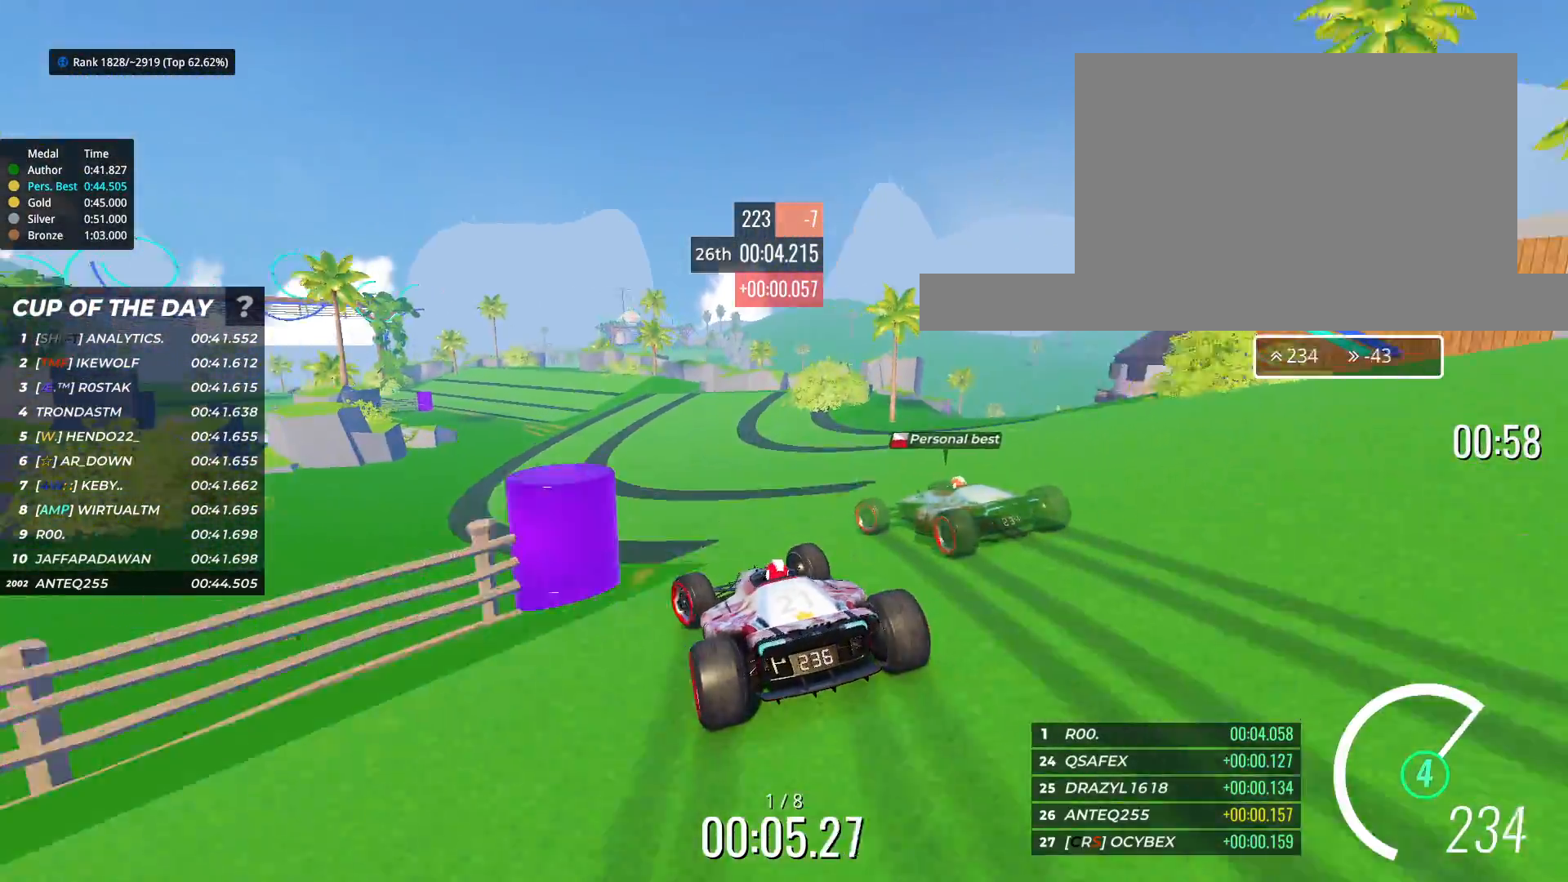
{"keys": ["up"], "events": [[183, "left", "up"], [283, "left", "down"], [400, "left", "up"]]}
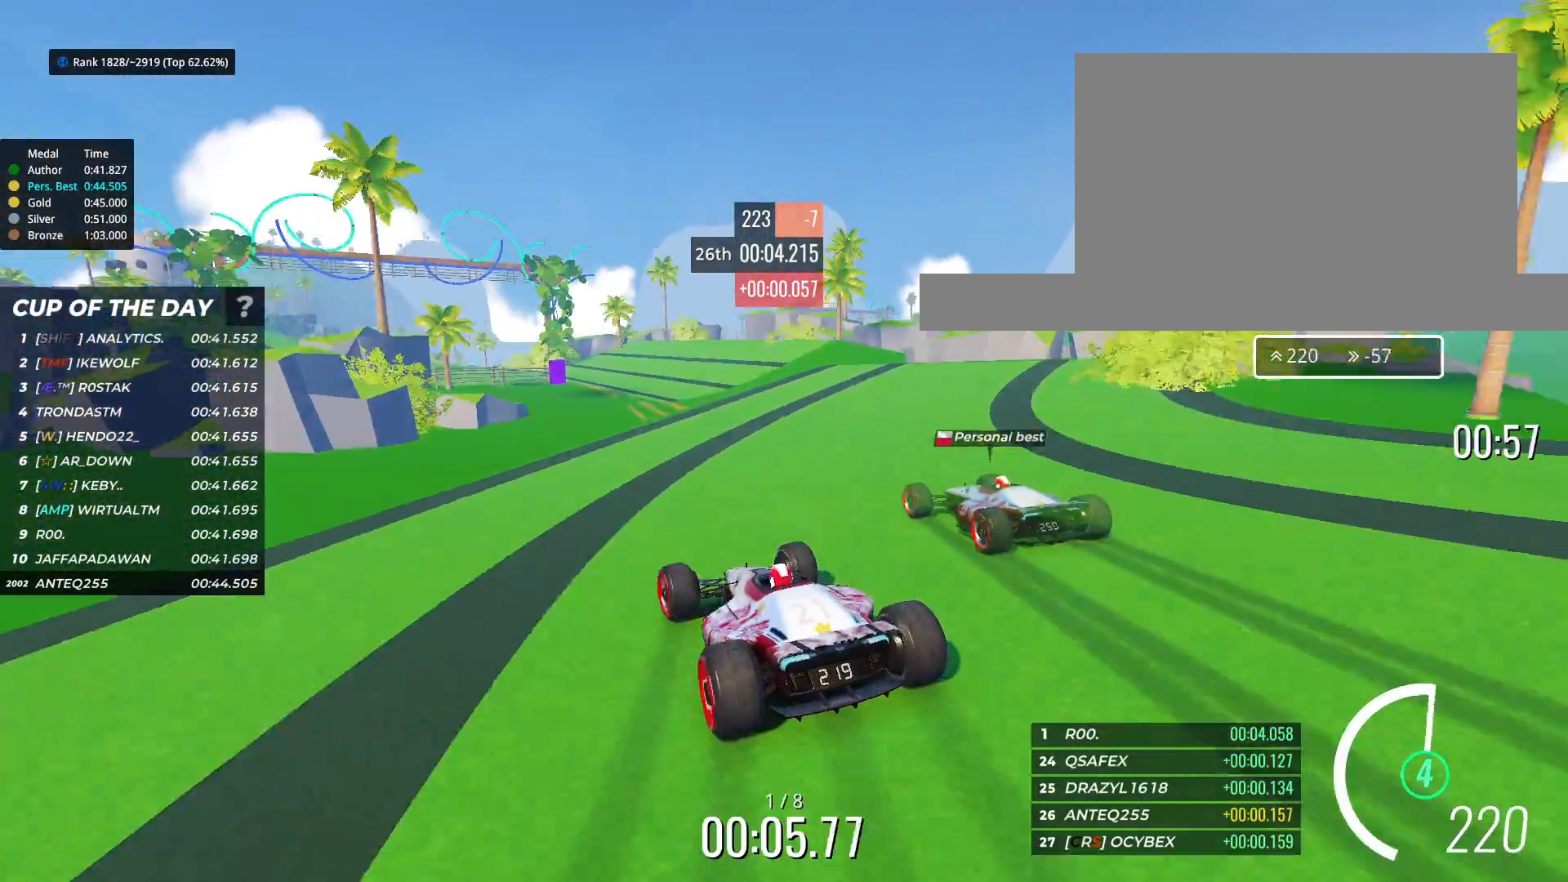
{"keys": ["up"], "events": [[400, "right", "down"], [467, "right", "up"]]}
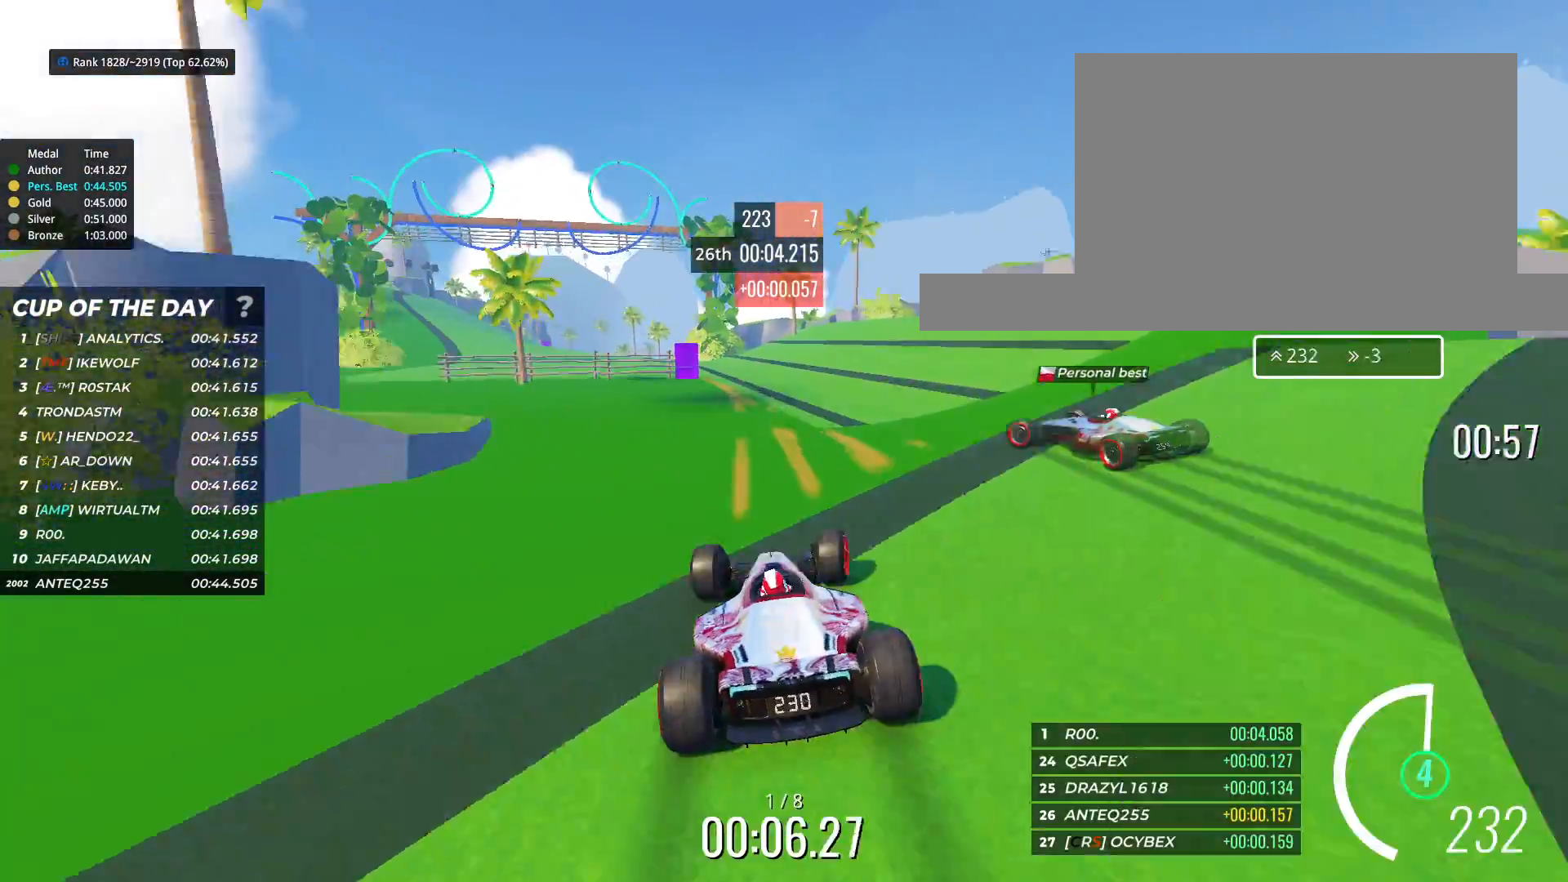
{"keys": ["left", "up"], "events": [[50, "left", "down"]]}
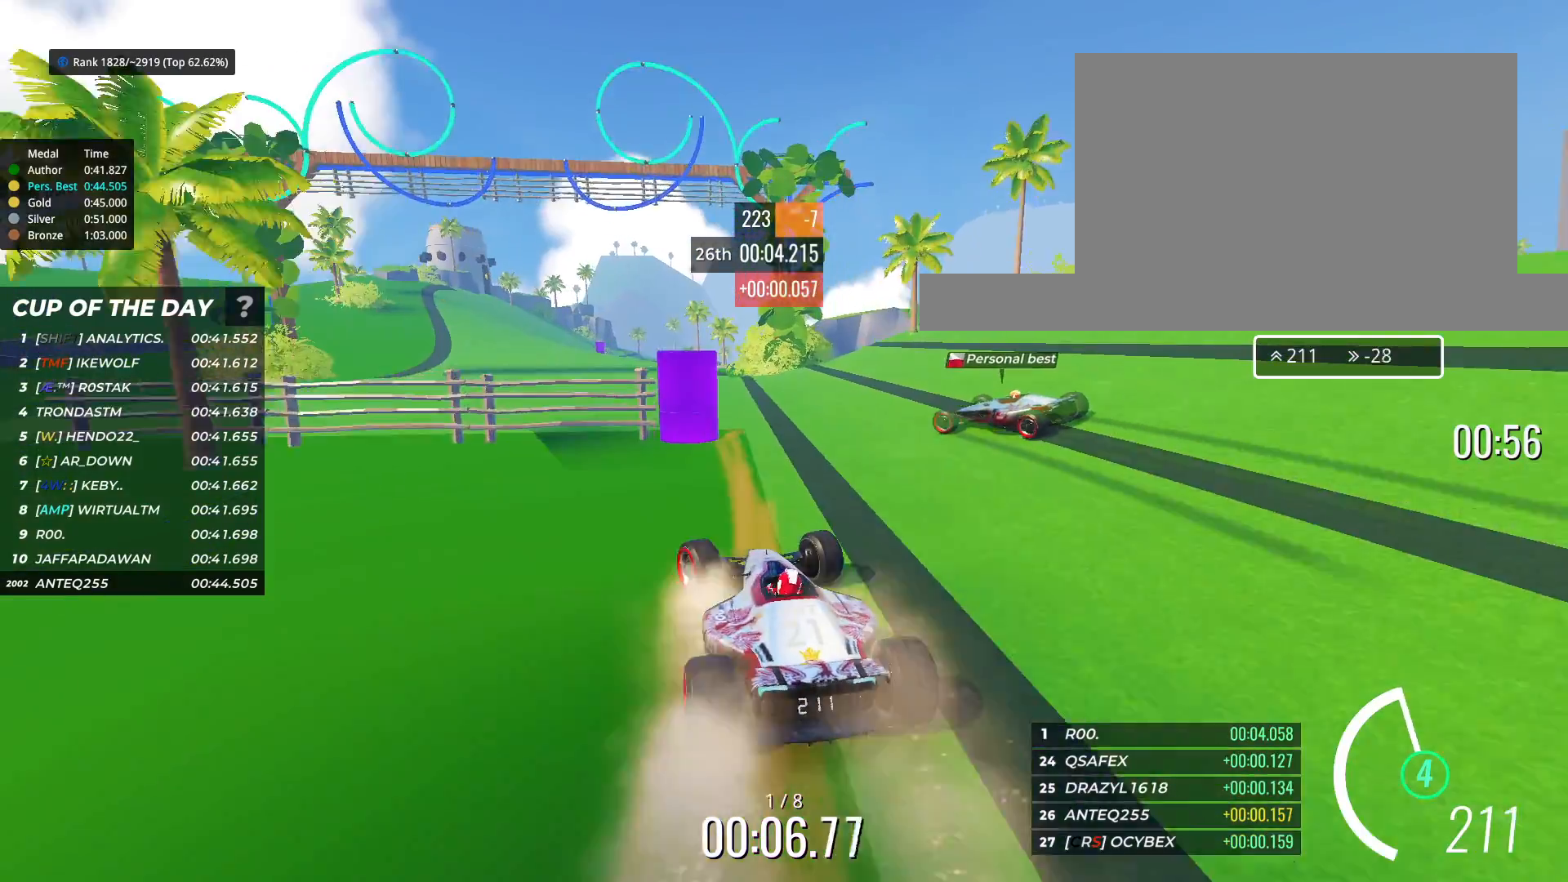
{"keys": [], "events": [[183, "left", "up"], [250, "up", "up"]]}
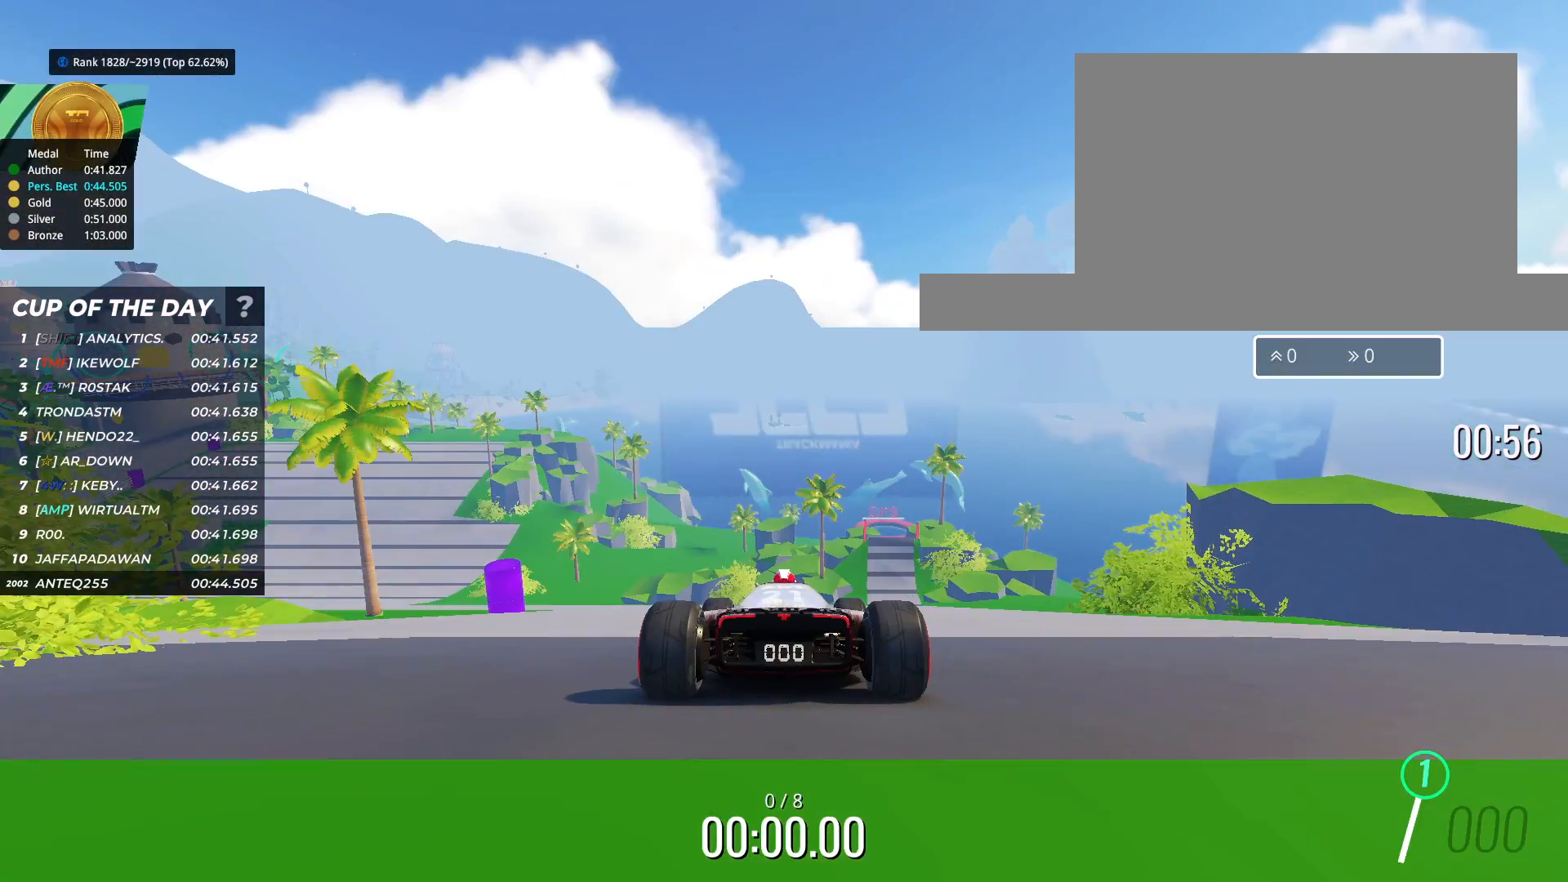
{"keys": [], "events": []}
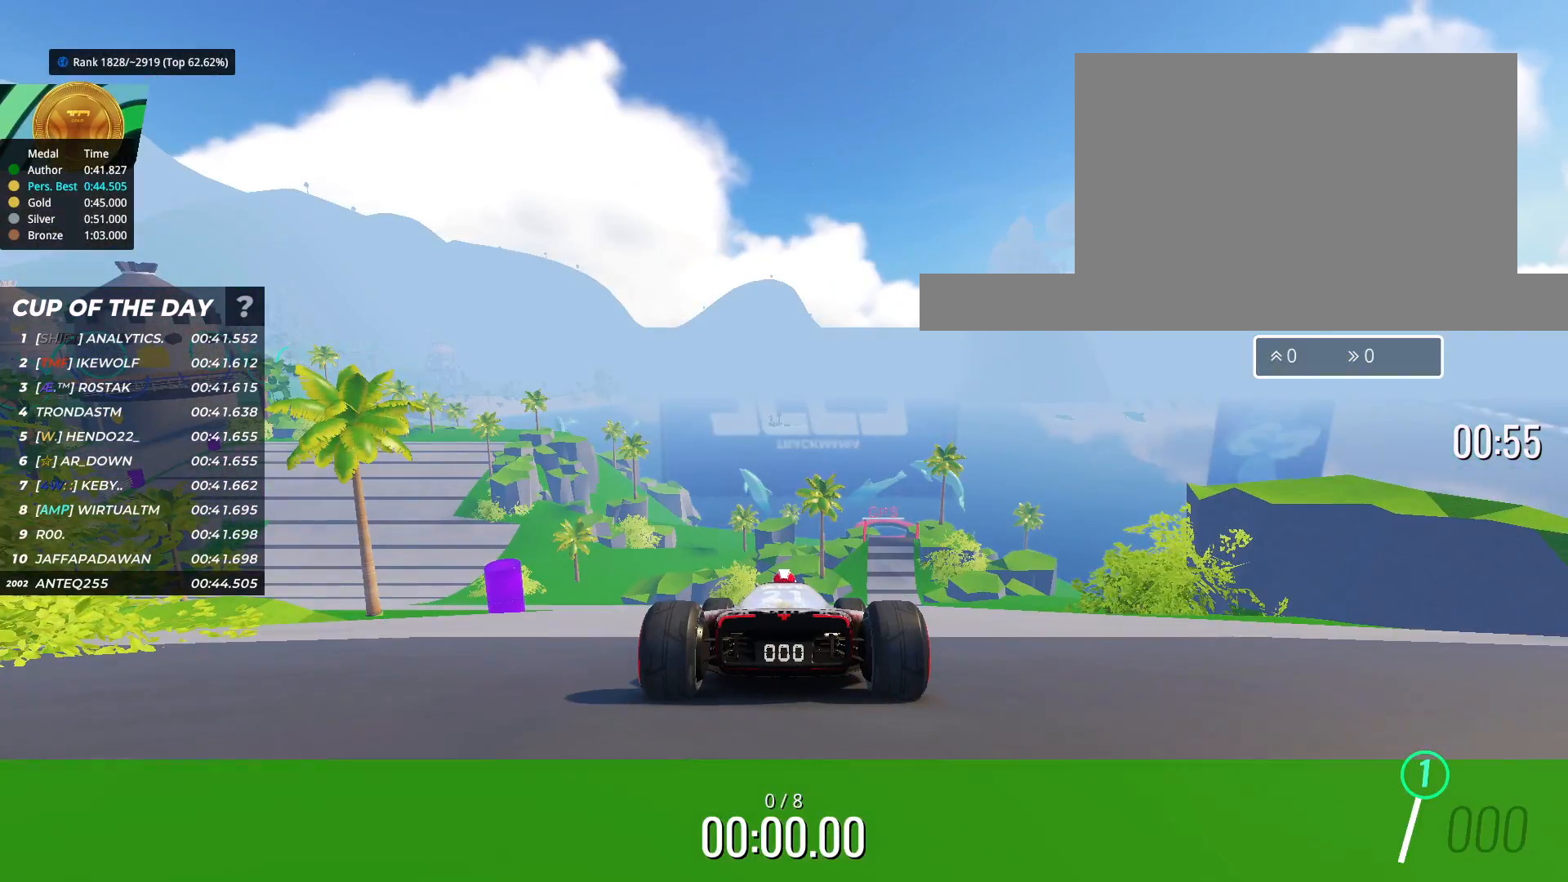
{"keys": [], "events": []}
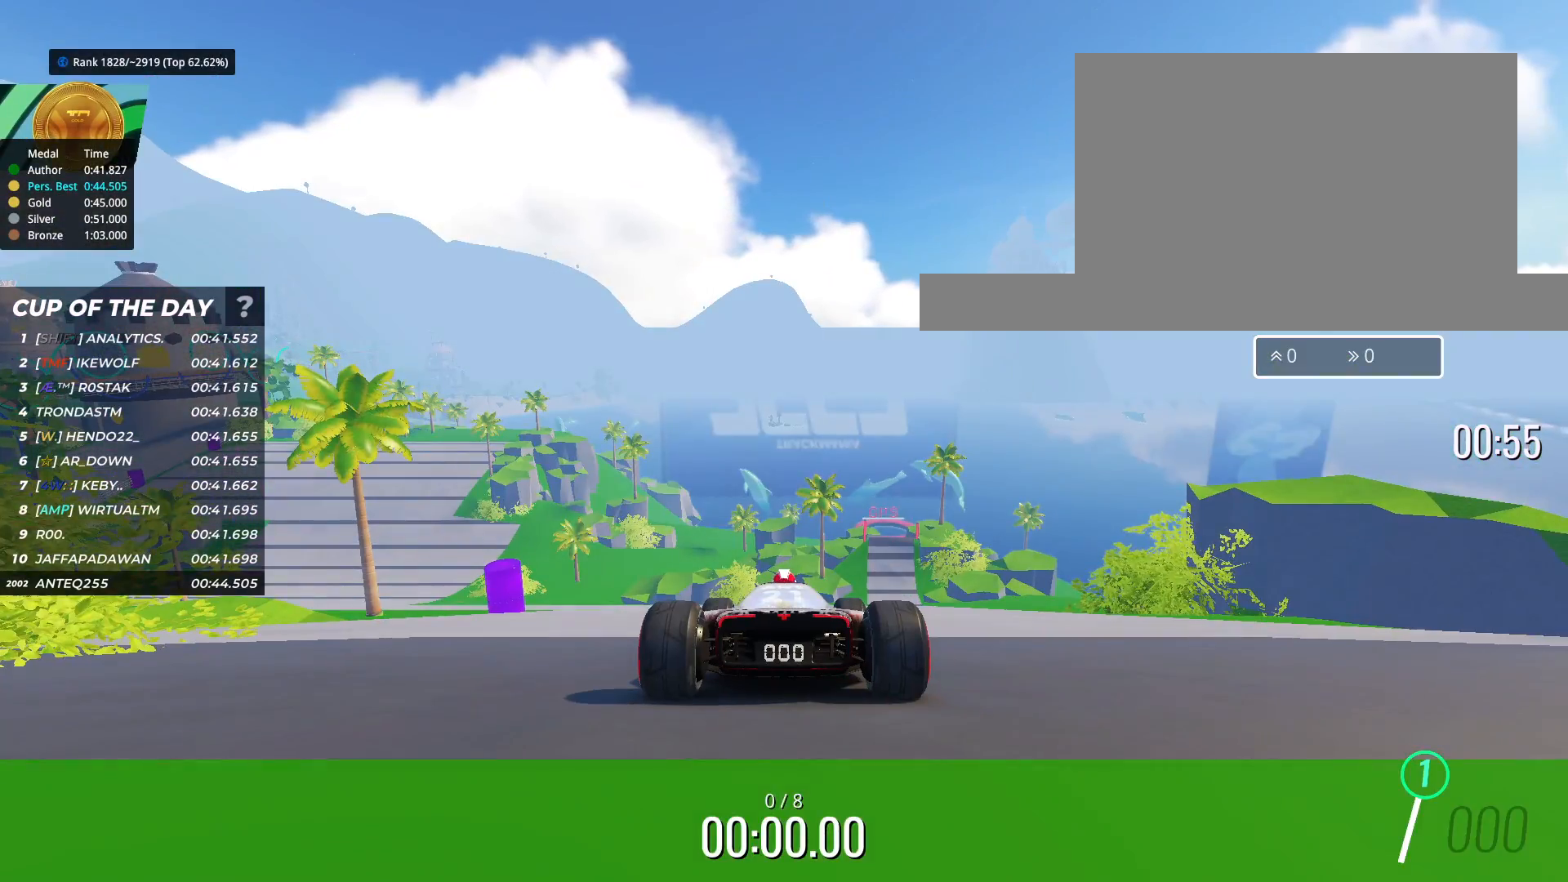
{"keys": ["left", "up"], "events": [[317, "left", "down"], [317, "up", "down"], [367, "left", "up"], [450, "left", "down"]]}
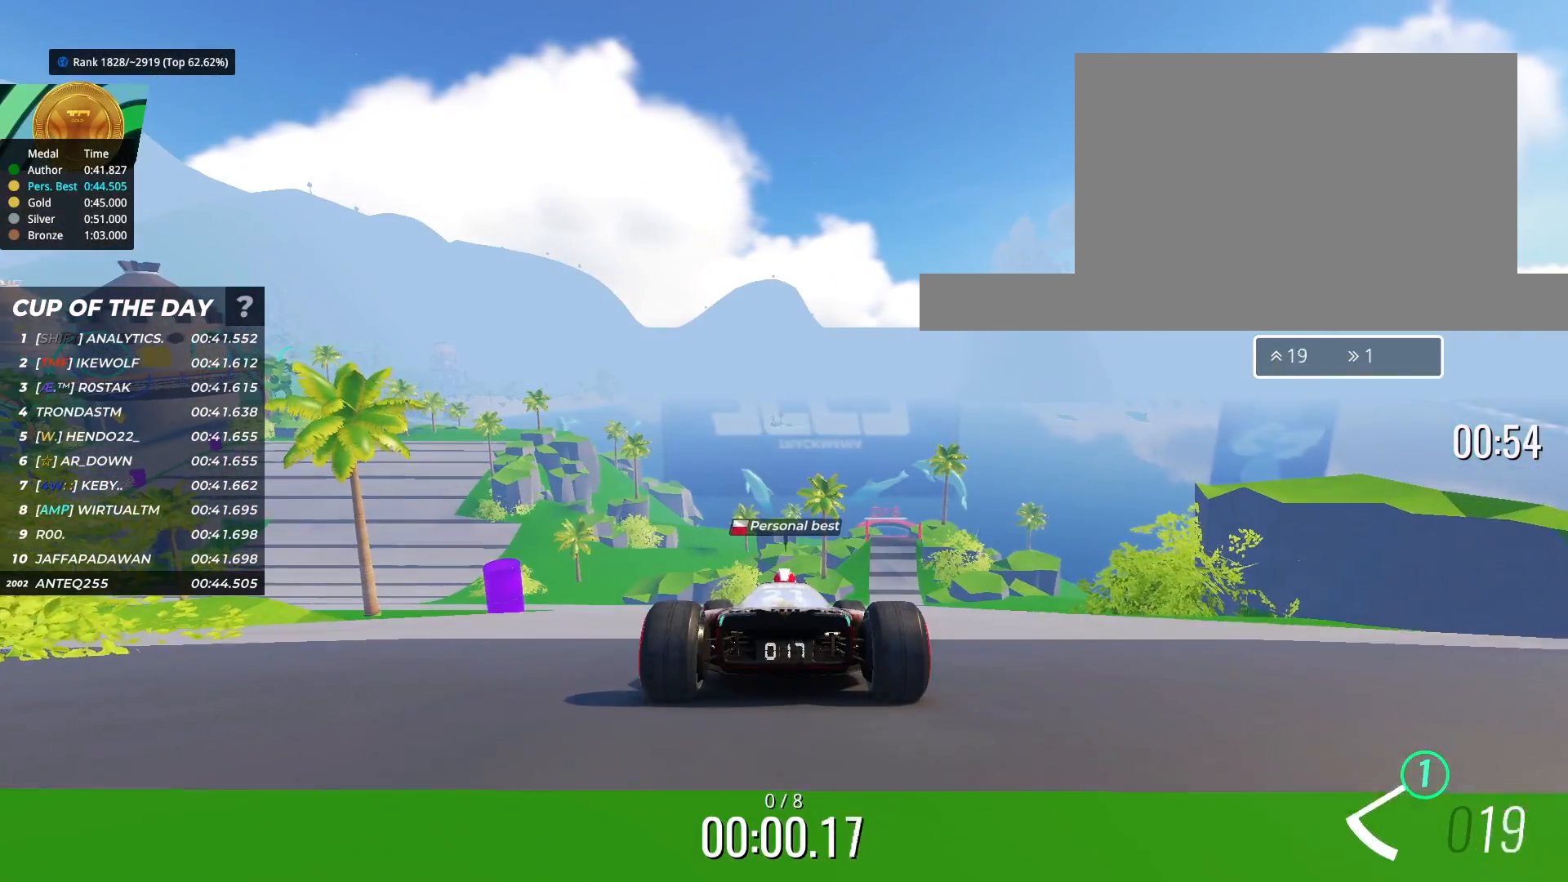
{"keys": ["up"], "events": [[83, "left", "up"], [167, "left", "down"], [283, "left", "up"], [350, "left", "down"], [433, "left", "up"]]}
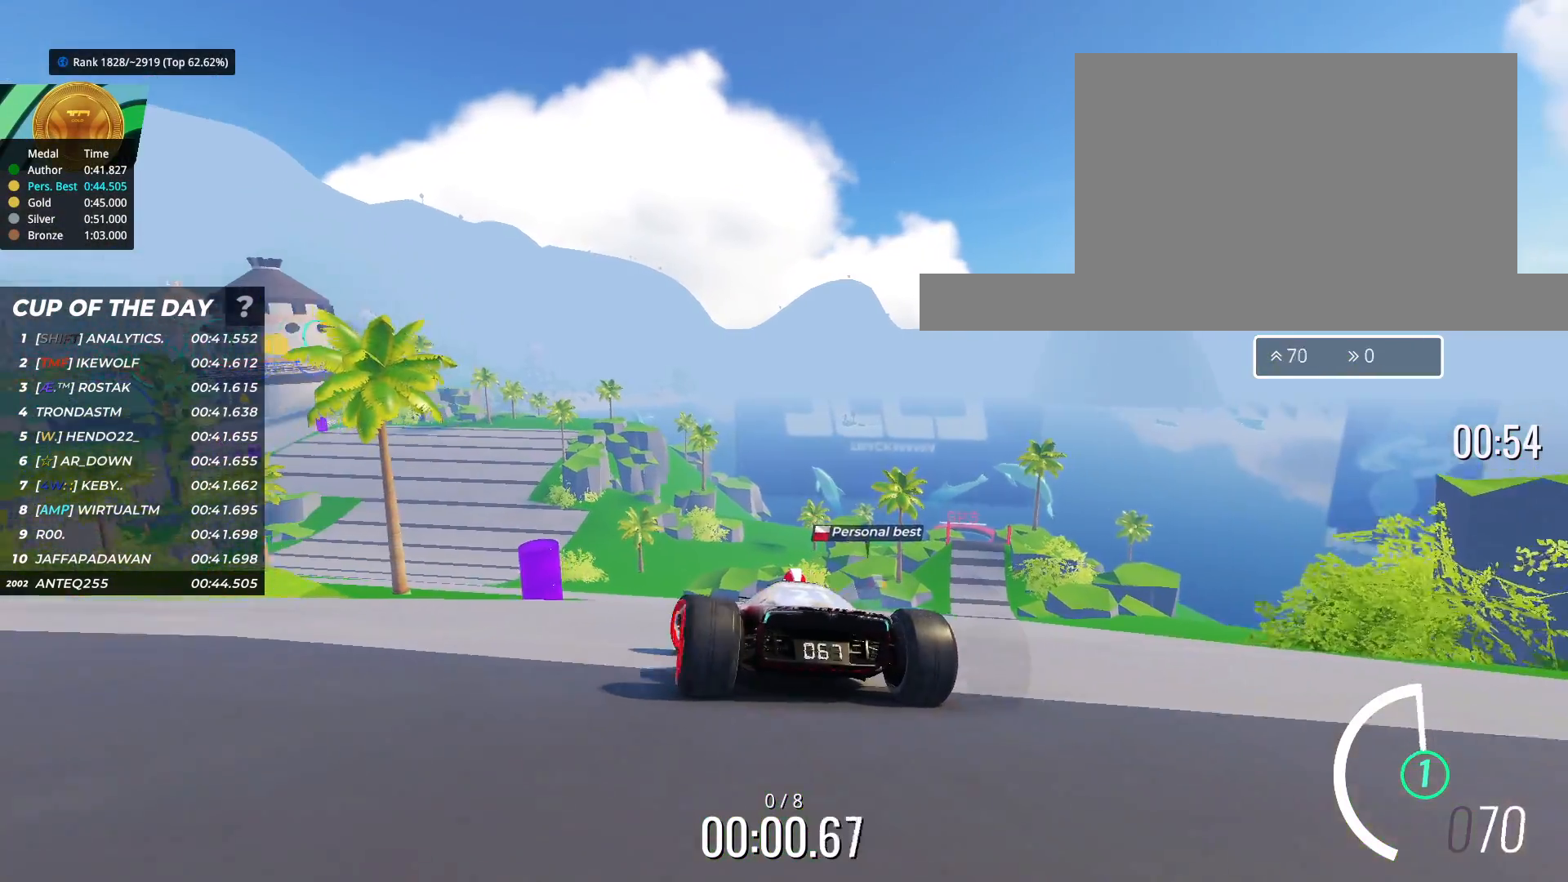
{"keys": ["up"], "events": []}
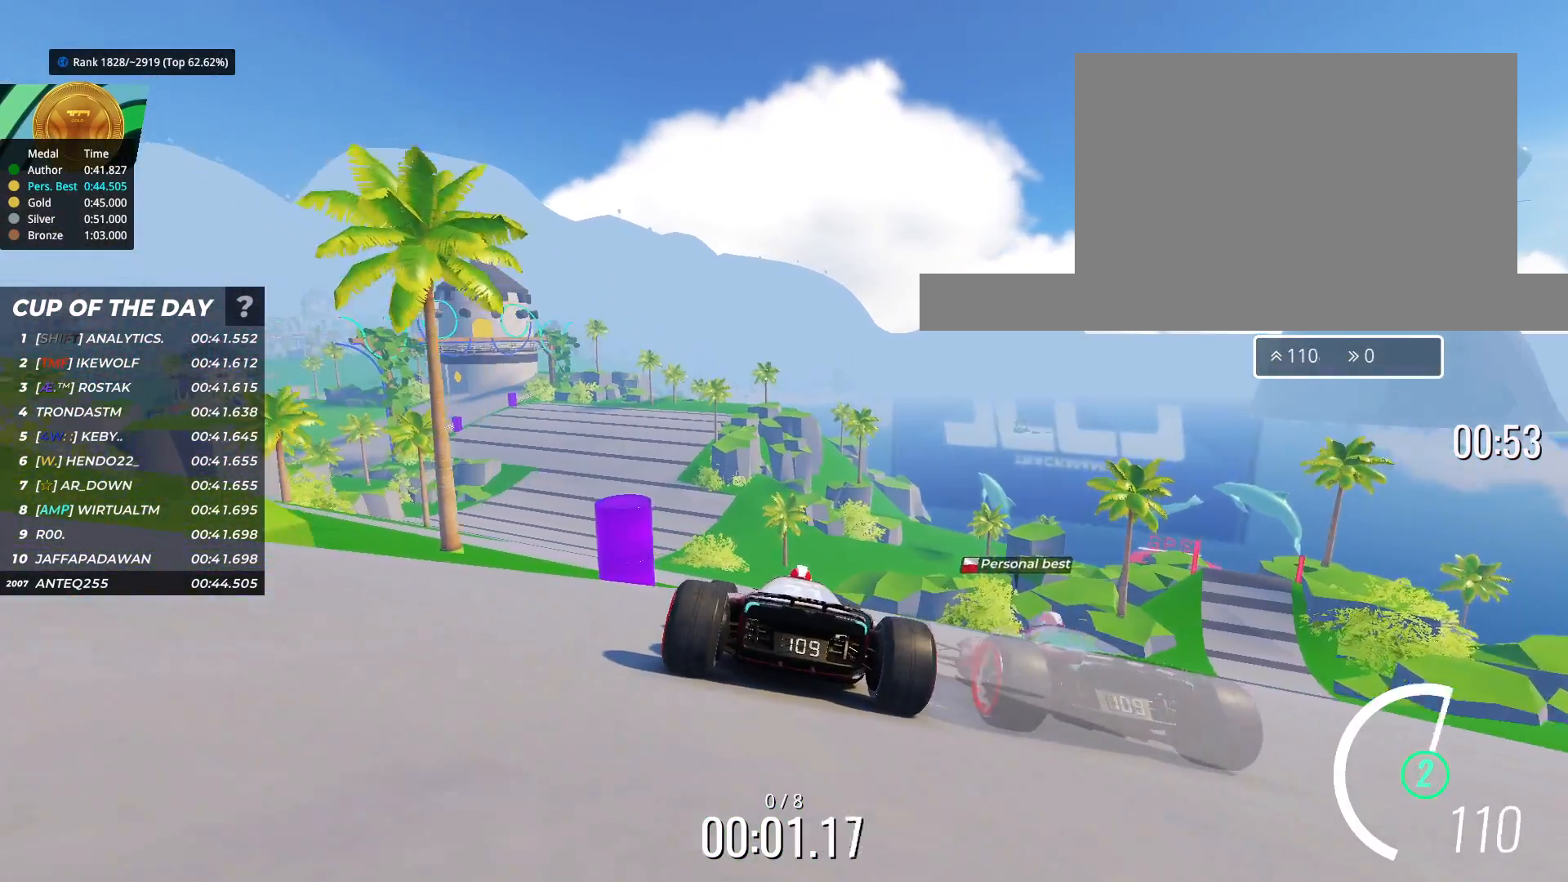
{"keys": ["up"], "events": [[100, "left", "down"], [217, "left", "up"], [300, "left", "down"], [450, "left", "up"]]}
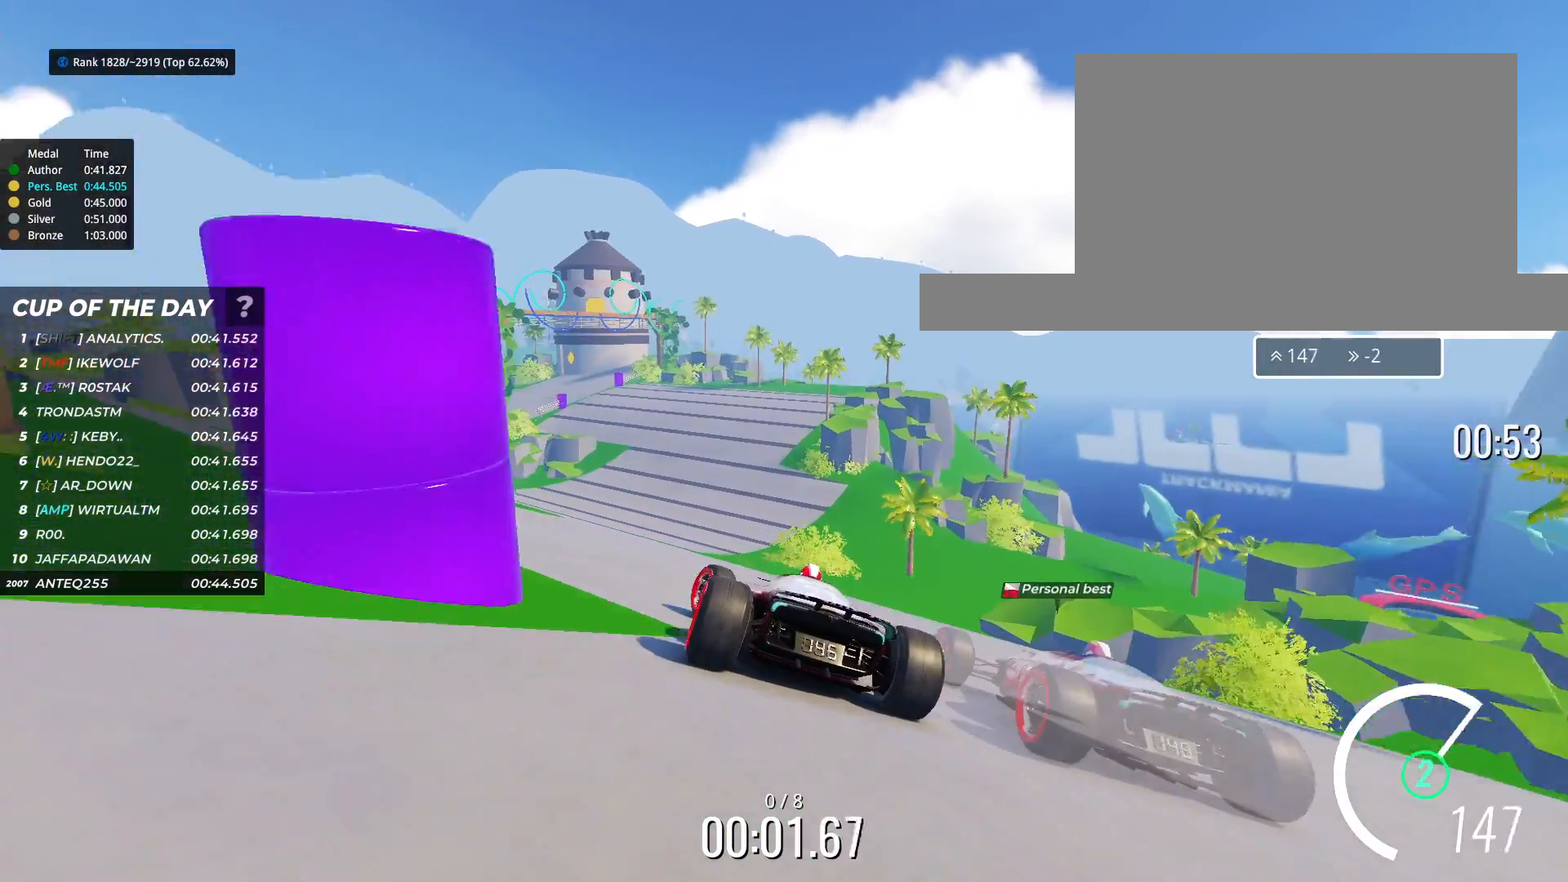
{"keys": ["up"], "events": [[350, "right", "down"], [467, "right", "up"]]}
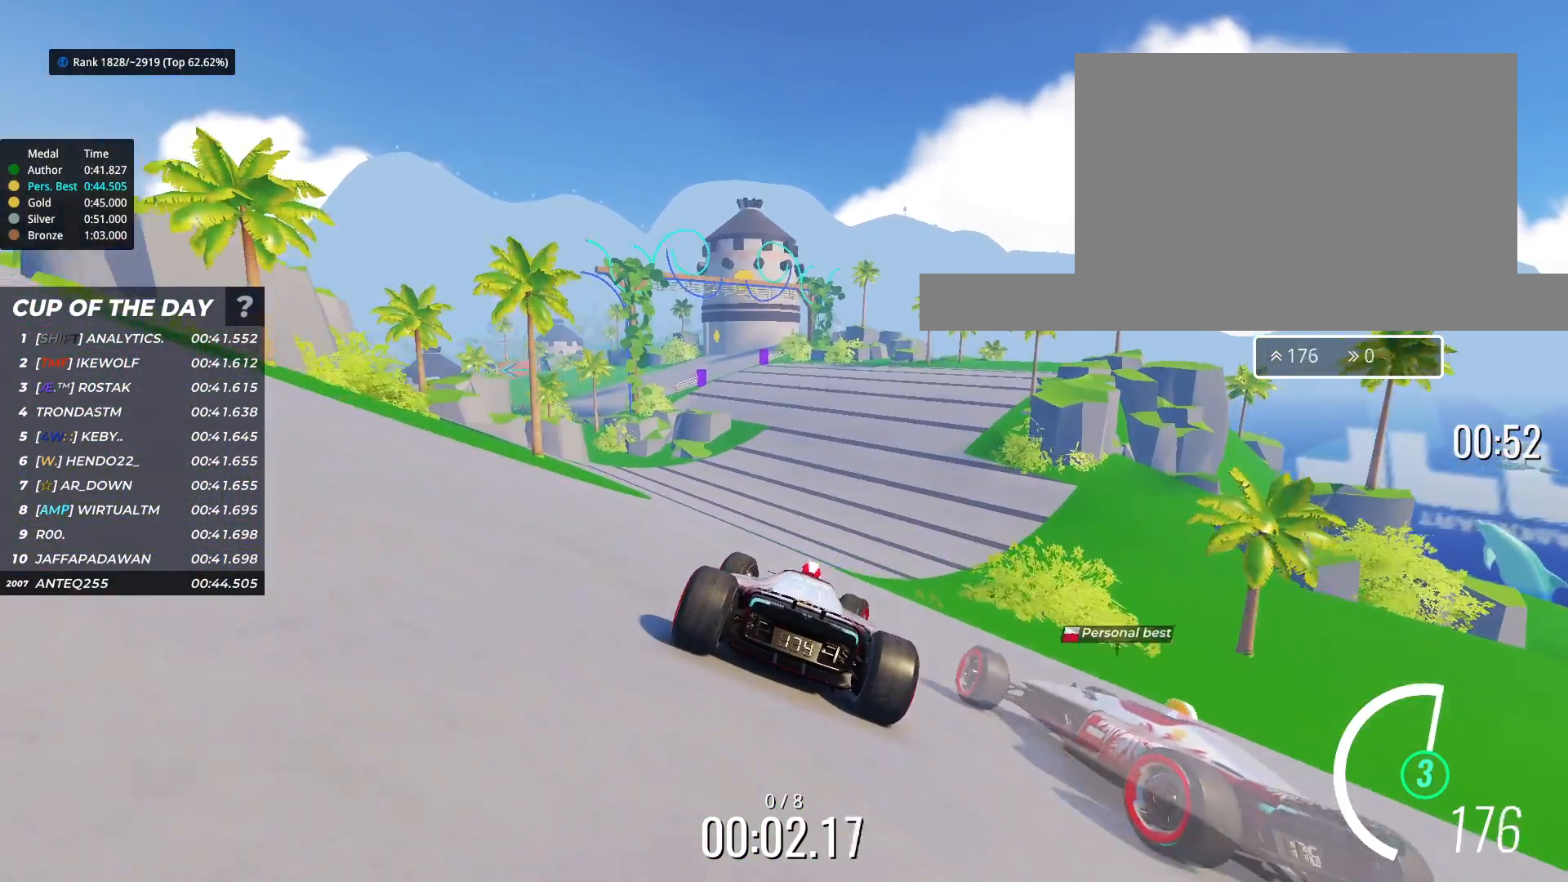
{"keys": ["up"], "events": [[100, "right", "down"], [133, "right", "up"]]}
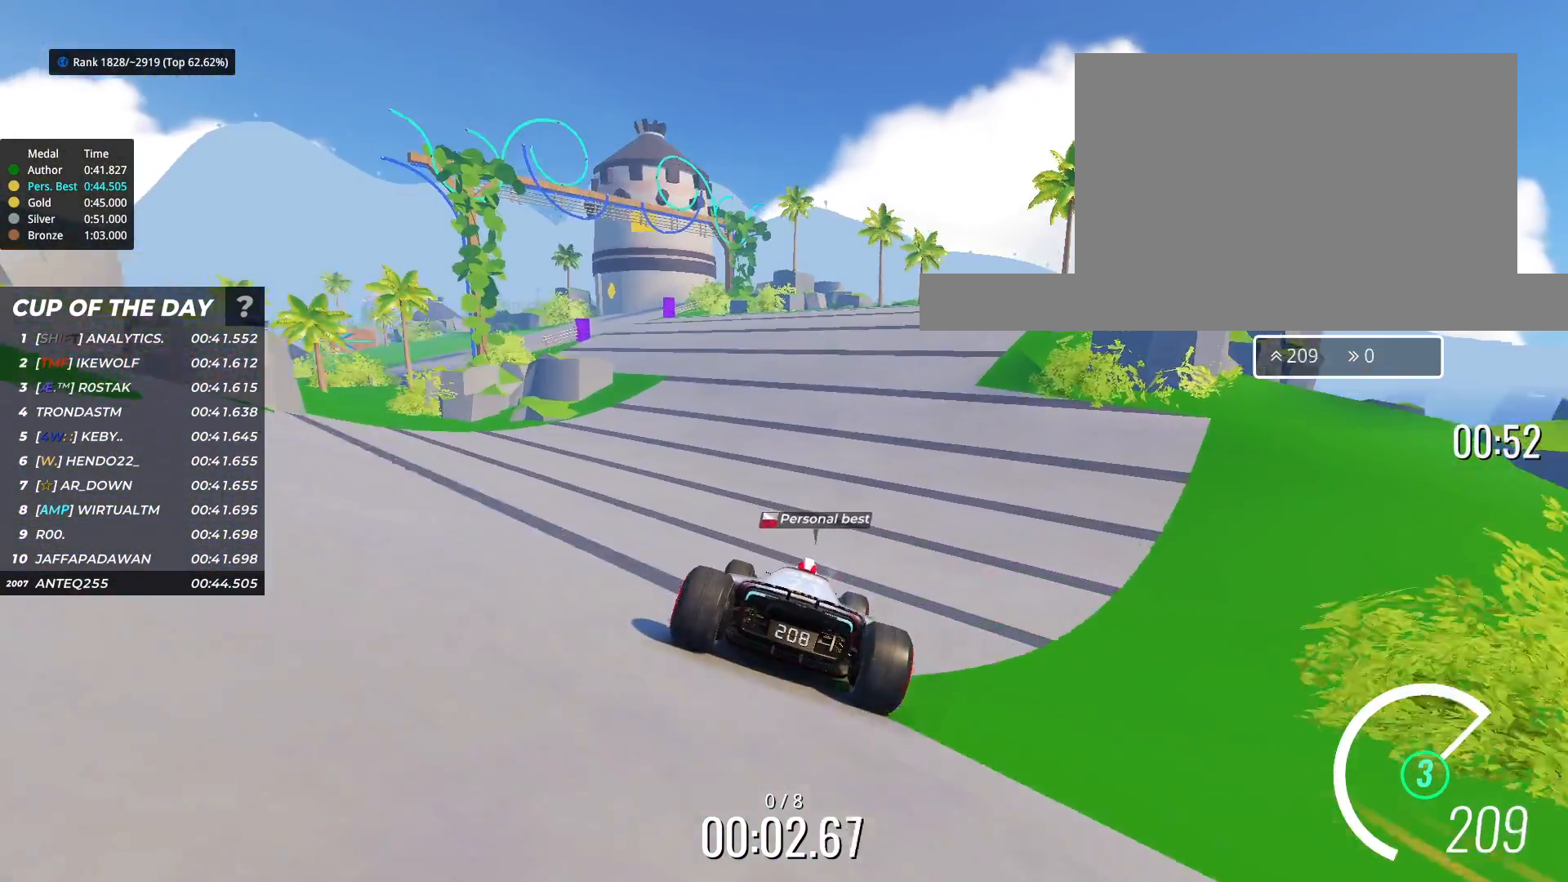
{"keys": ["up"], "events": [[133, "left", "down"], [233, "left", "up"], [350, "left", "down"], [450, "left", "up"]]}
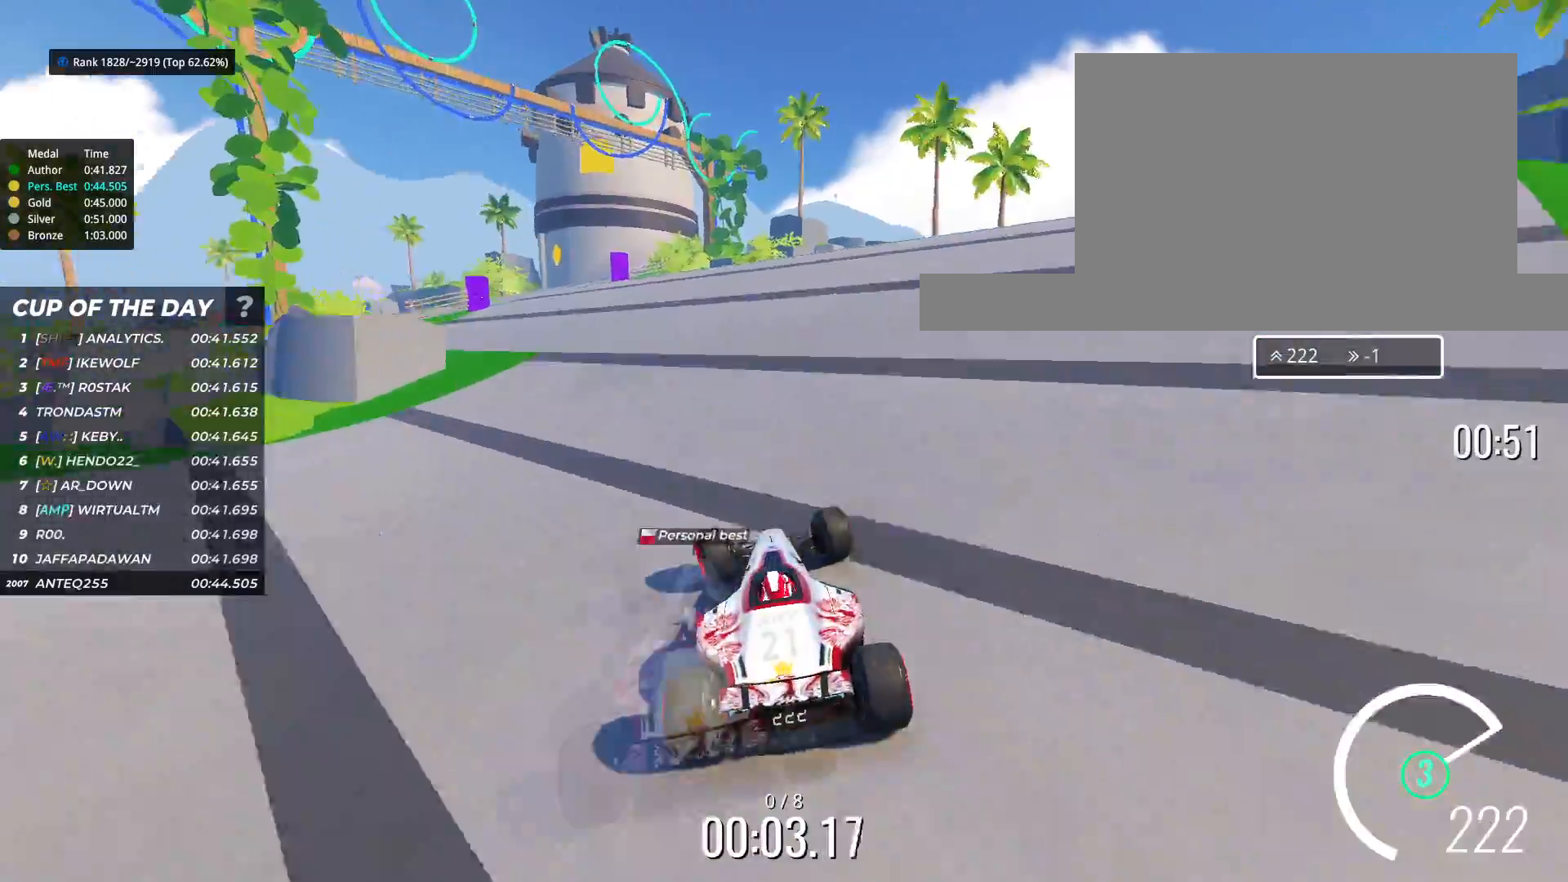
{"keys": ["left", "up"], "events": [[33, "left", "down"], [133, "left", "up"], [200, "left", "down"], [317, "left", "up"], [383, "left", "down"]]}
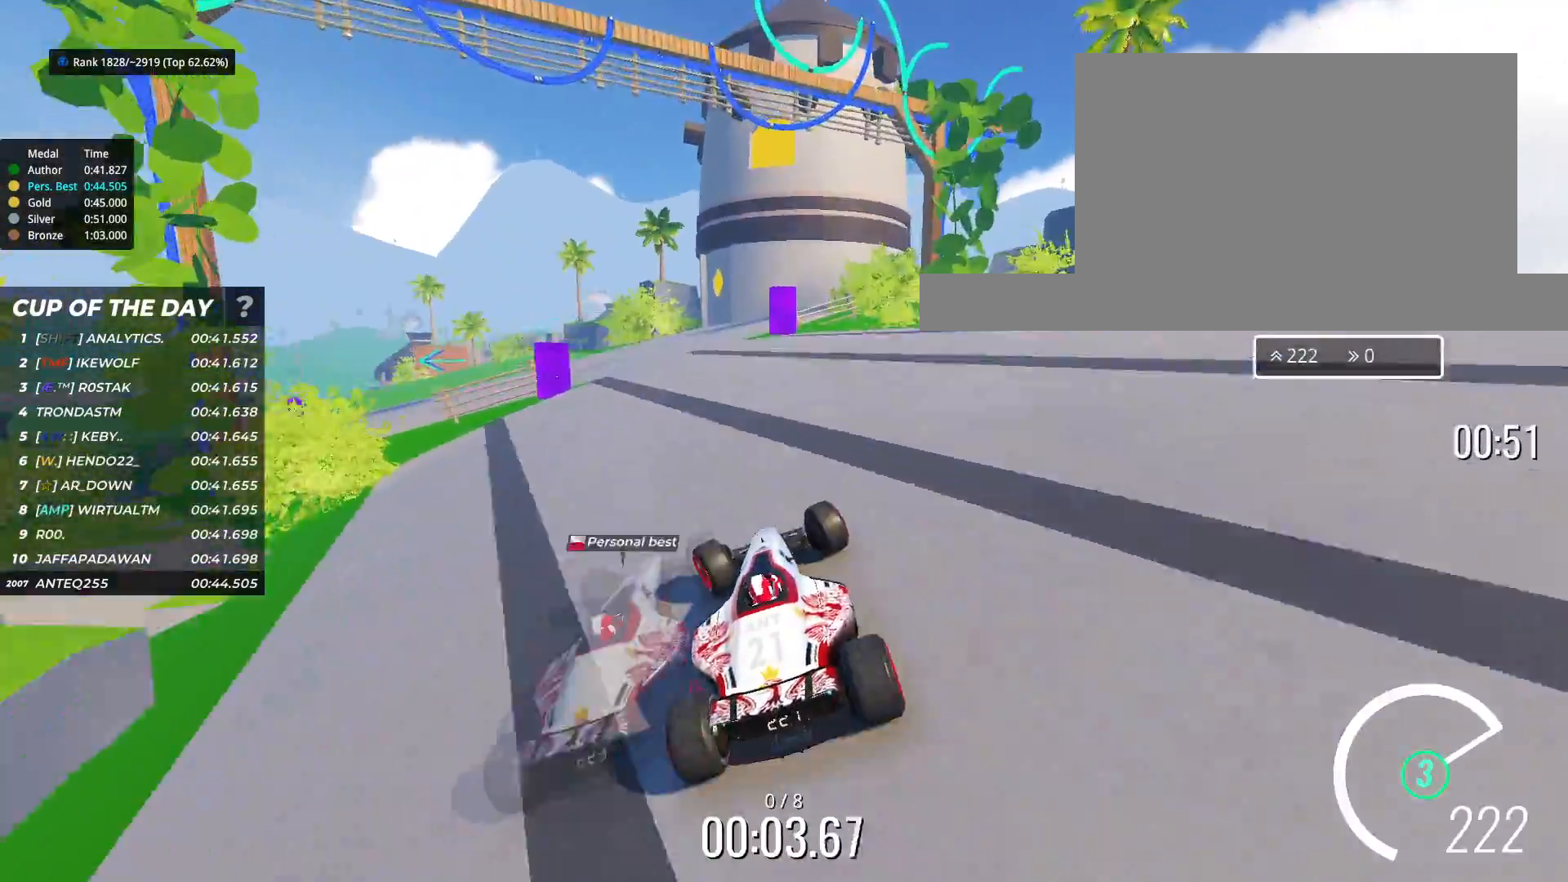
{"keys": ["up"], "events": [[417, "left", "up"]]}
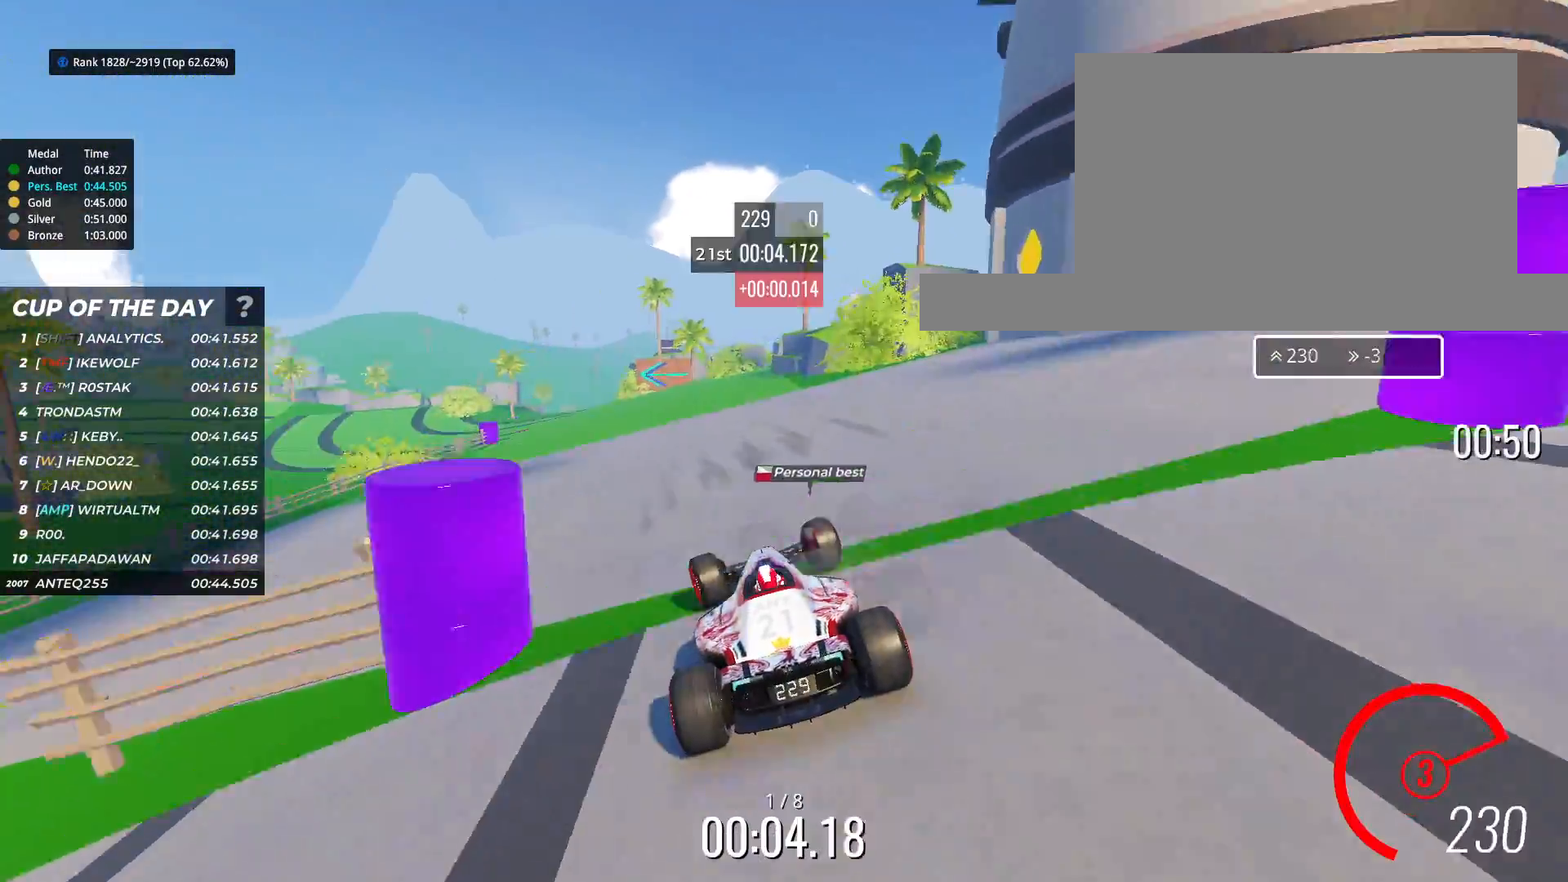
{"keys": ["left", "up"], "events": [[150, "left", "down"]]}
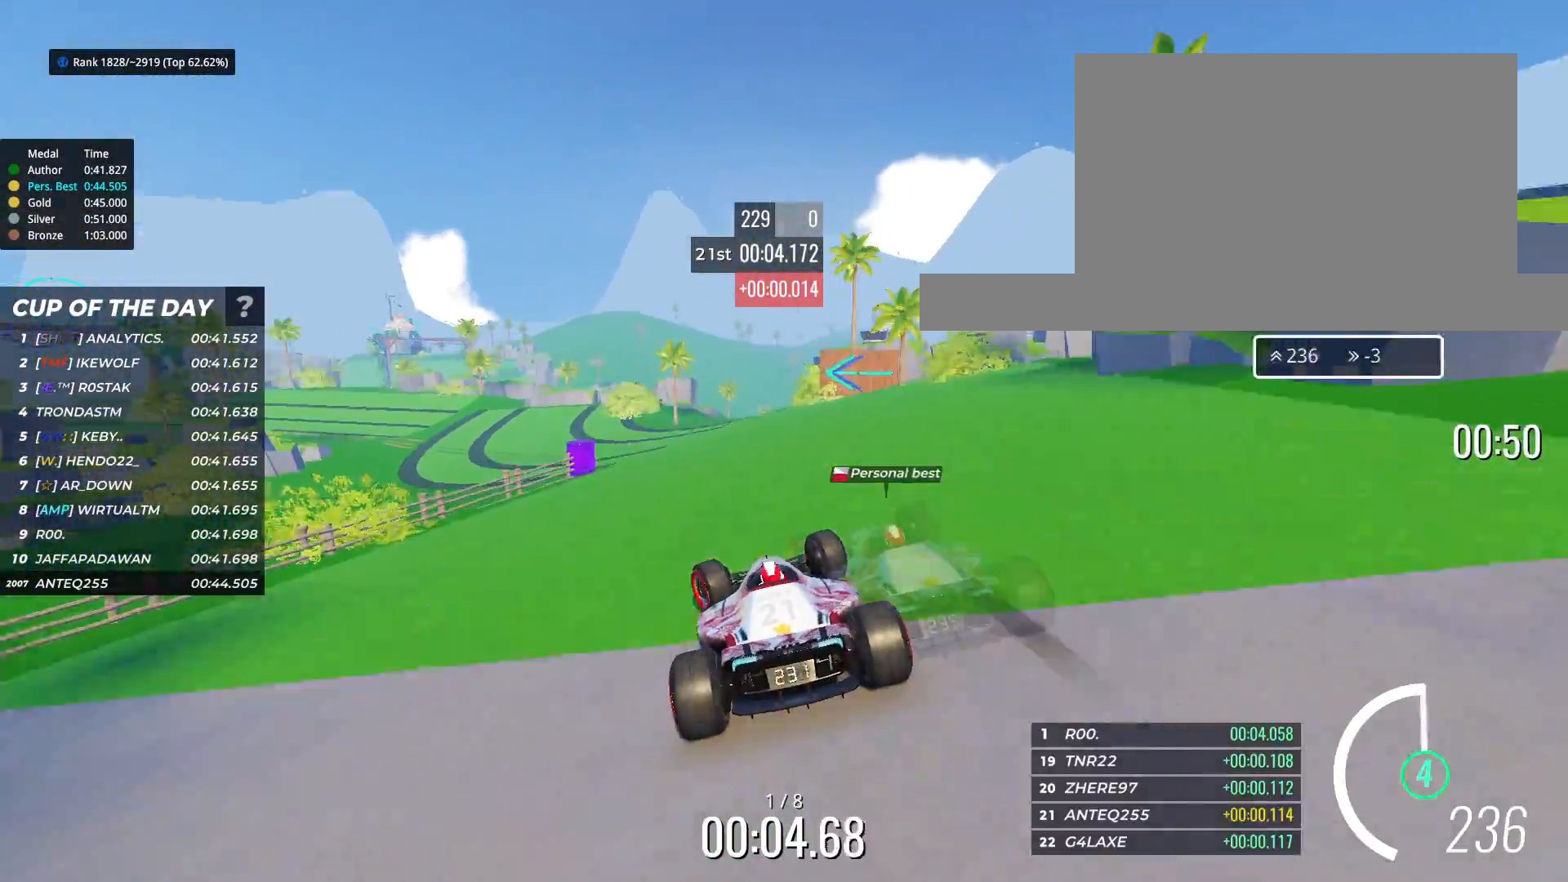
{"keys": ["left", "up"], "events": [[250, "left", "up"], [333, "left", "down"]]}
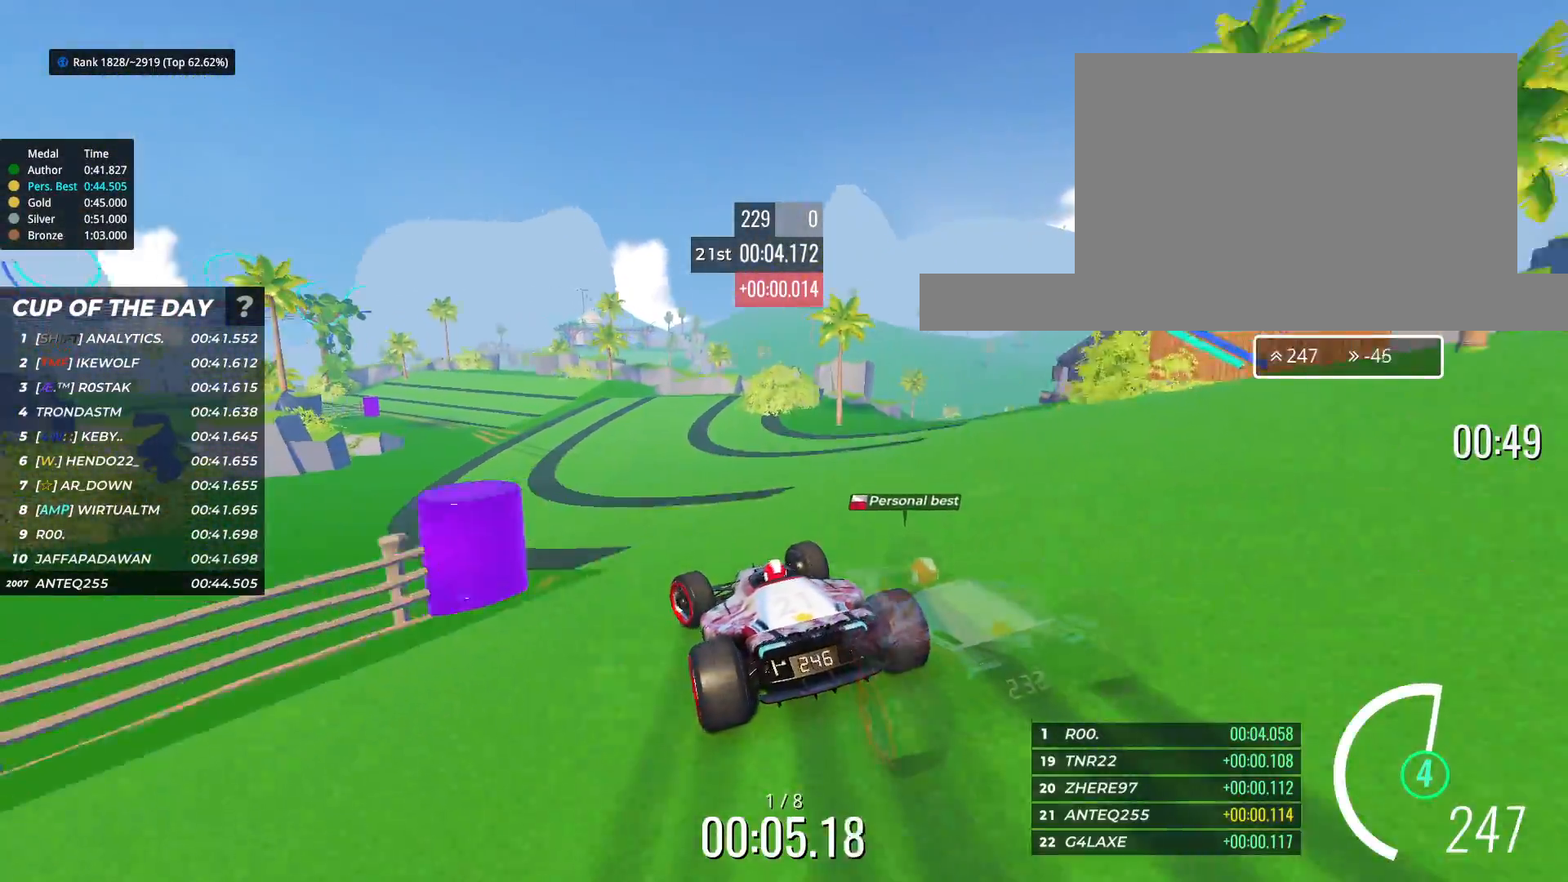
{"keys": ["up"], "events": [[167, "left", "up"], [333, "left", "down"], [467, "left", "up"]]}
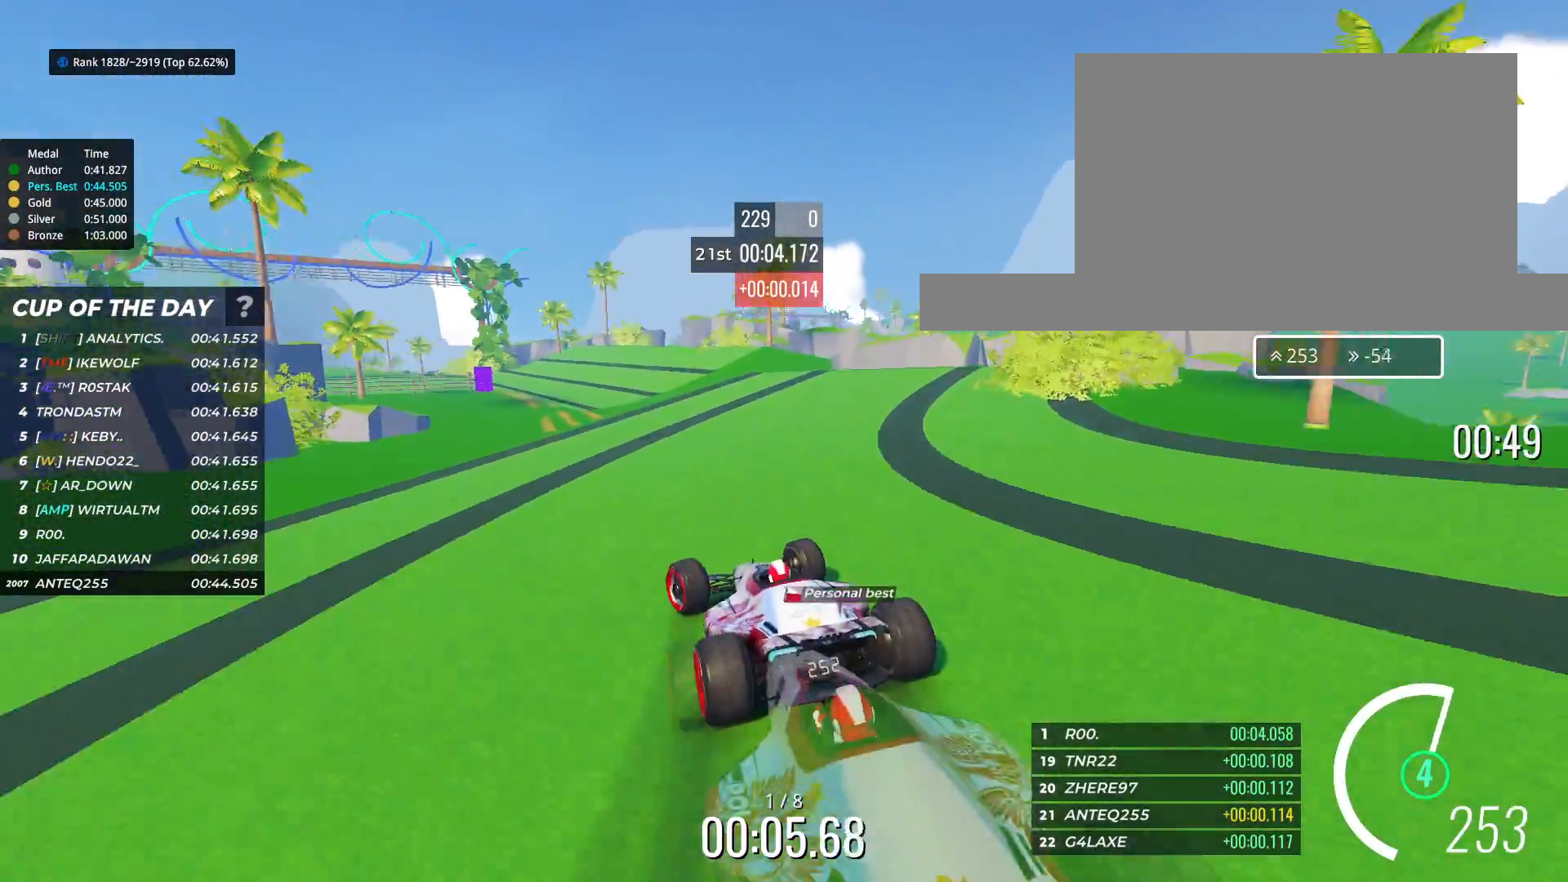
{"keys": ["up"], "events": [[17, "left", "down"], [217, "left", "up"], [250, "left", "down"], [417, "left", "up"]]}
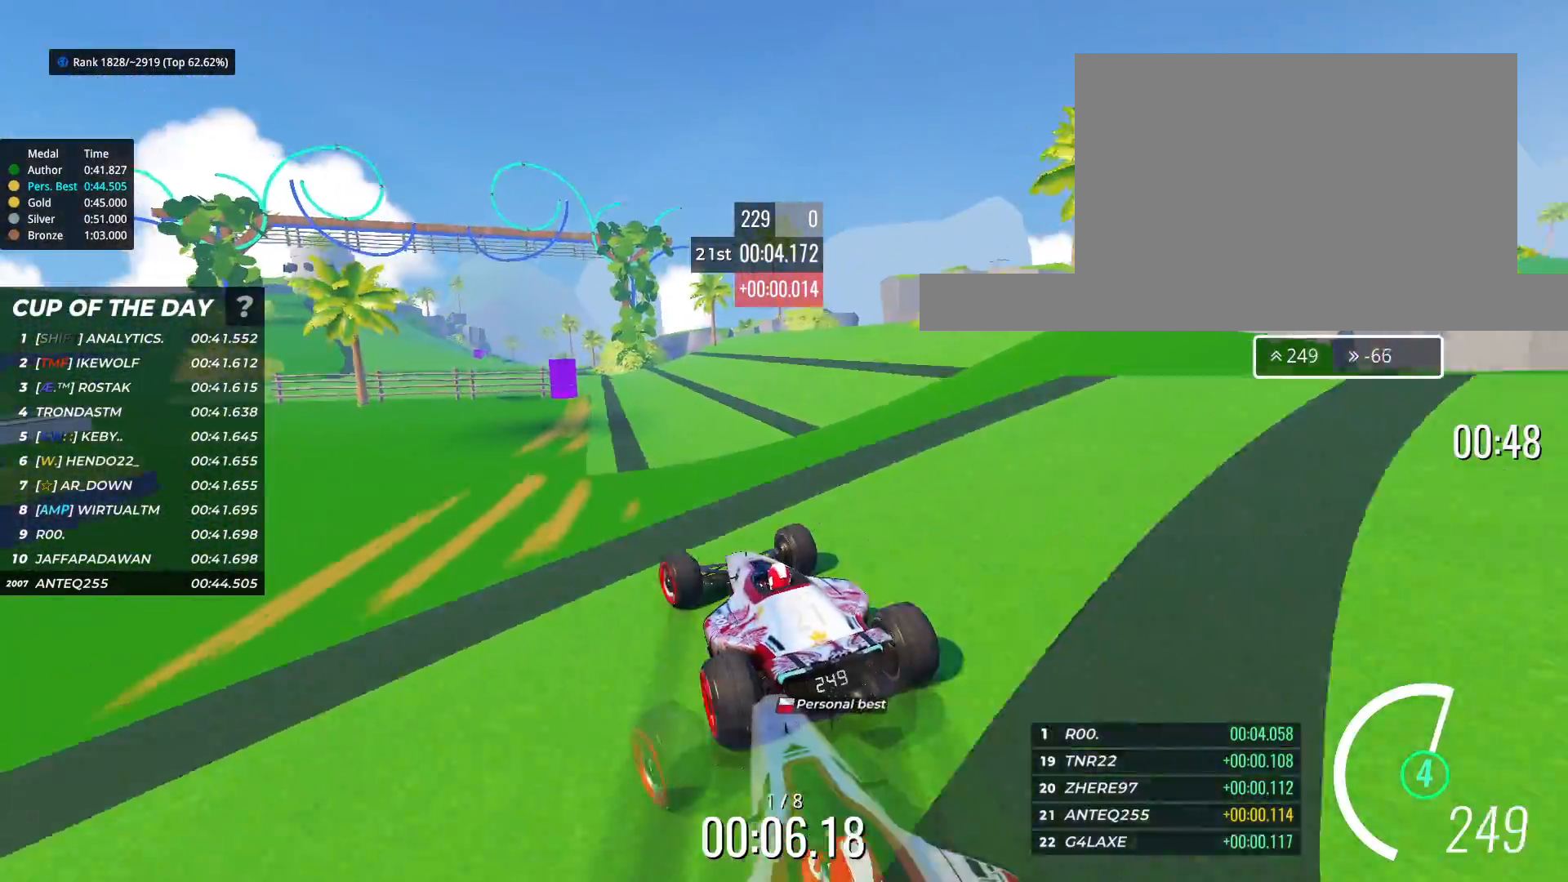
{"keys": ["left", "up"], "events": [[33, "left", "down"], [133, "left", "up"], [317, "left", "down"], [417, "left", "up"], [500, "left", "down"]]}
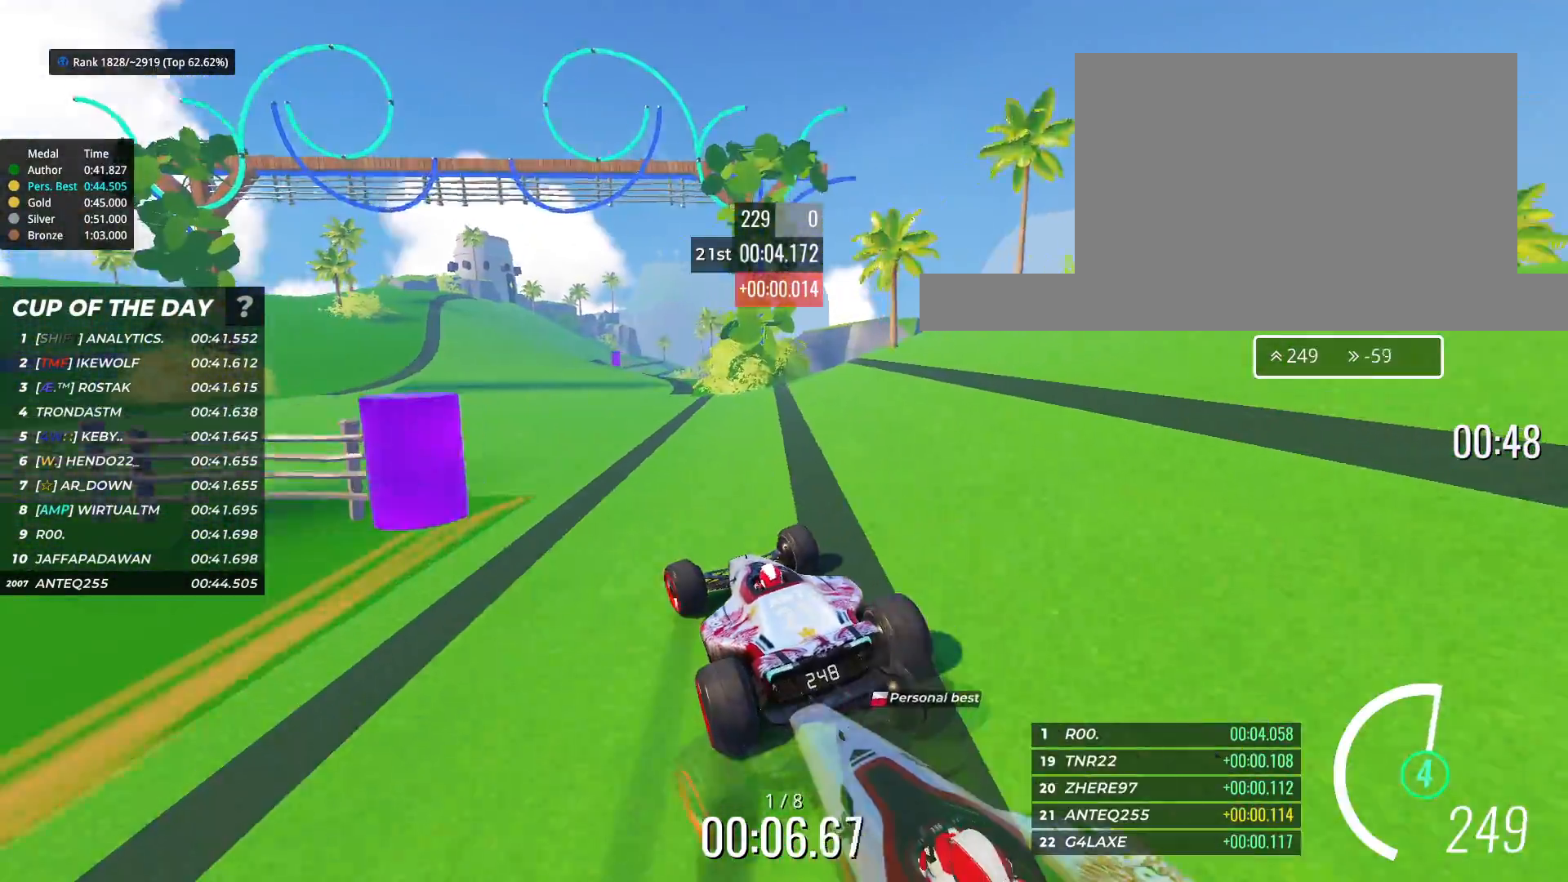
{"keys": ["up"], "events": [[117, "left", "up"], [200, "left", "down"], [450, "left", "up"]]}
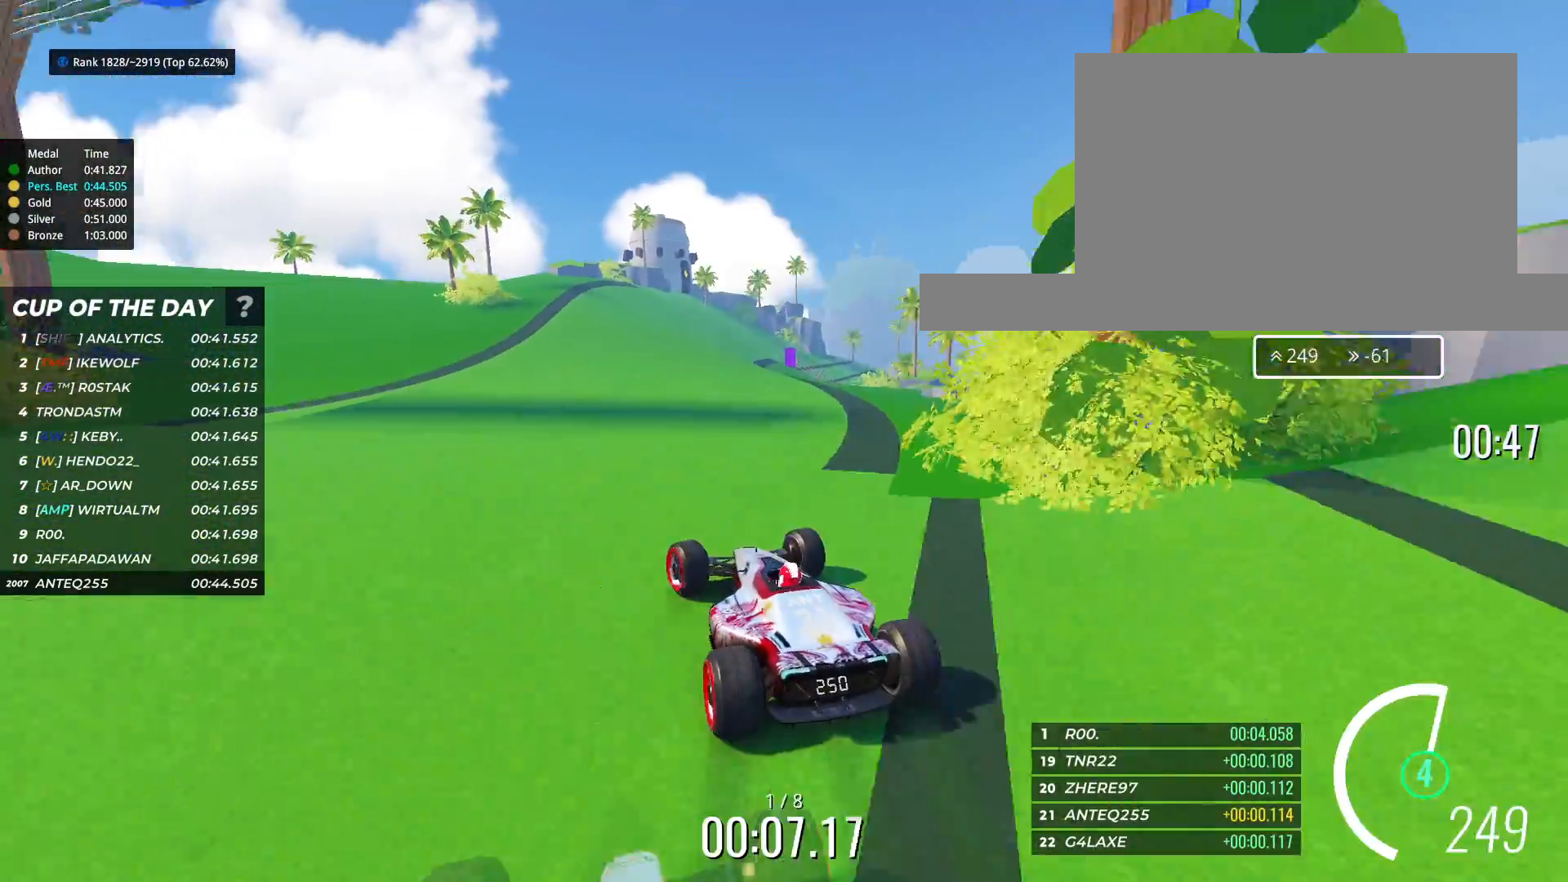
{"keys": ["right", "up"], "events": [[300, "right", "down"]]}
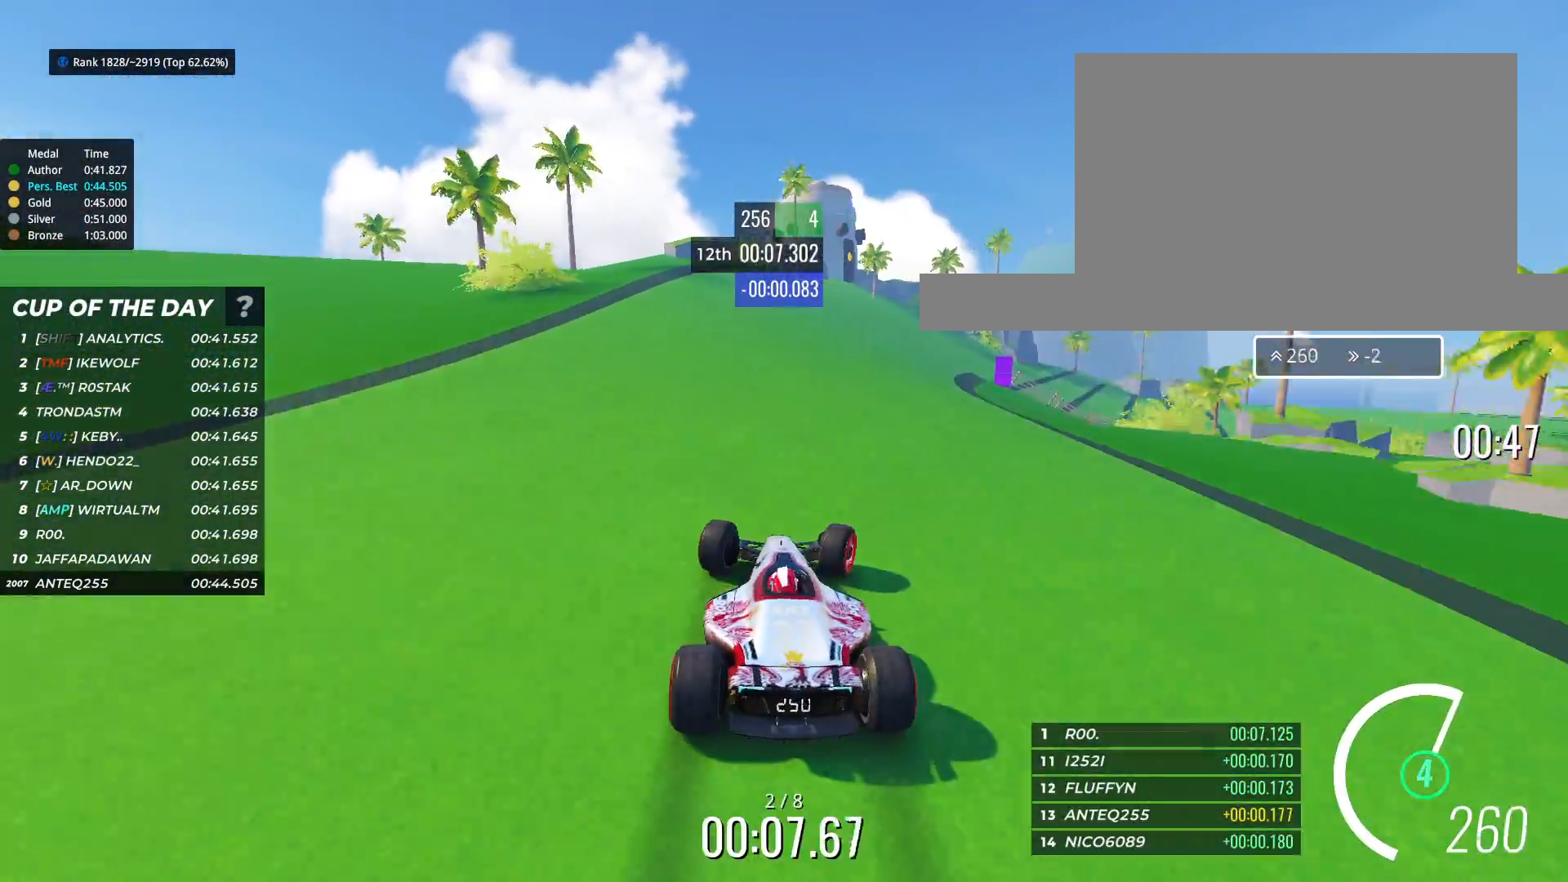
{"keys": ["right", "up"], "events": []}
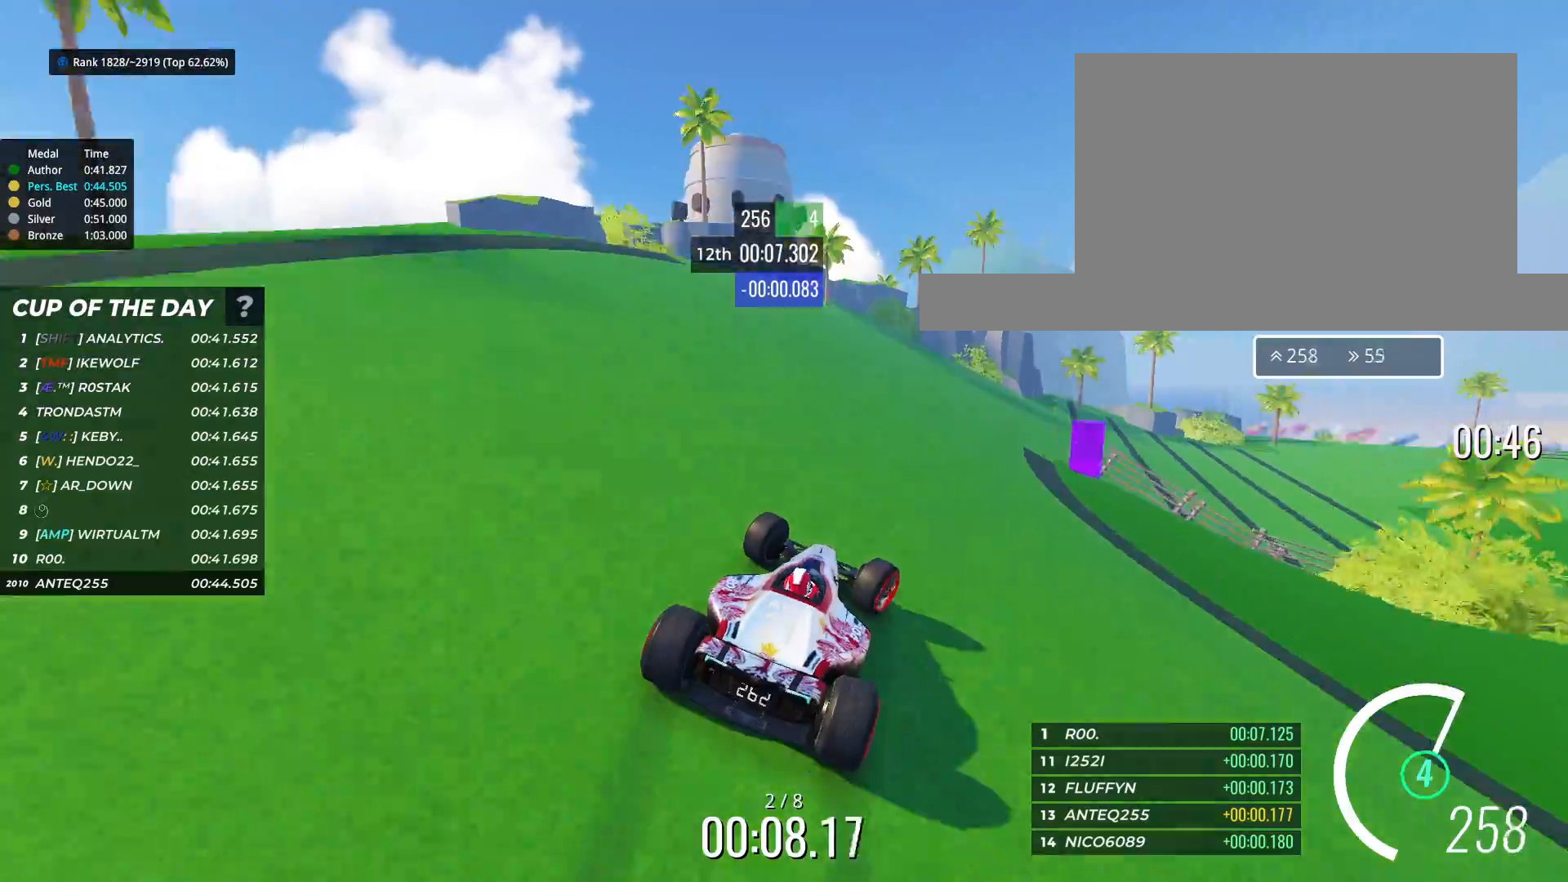
{"keys": ["right", "up"], "events": []}
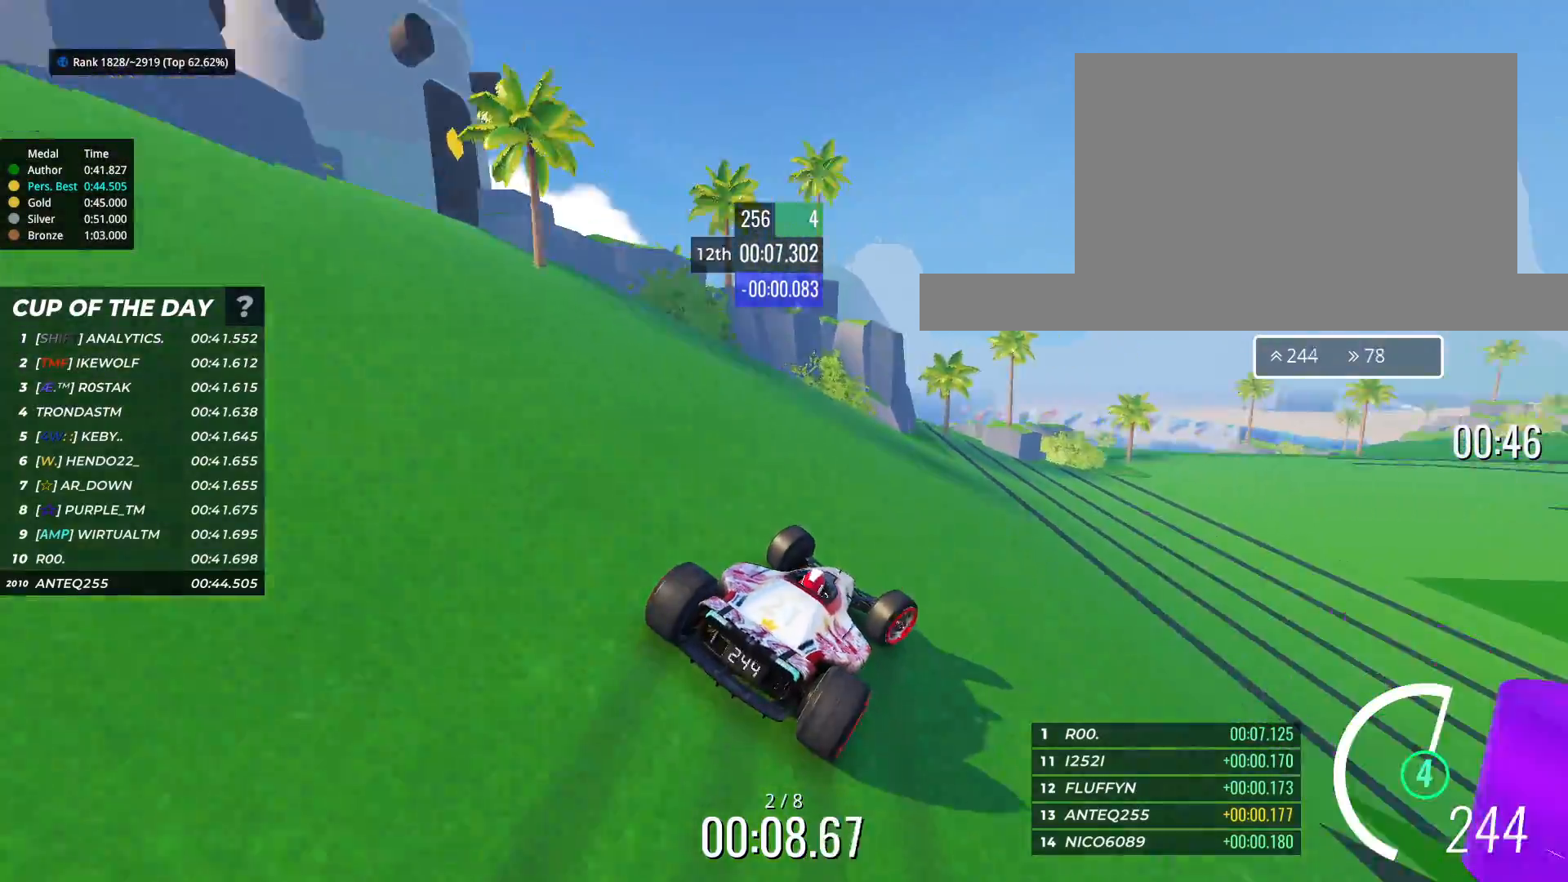
{"keys": ["up"], "events": [[283, "right", "up"], [383, "right", "down"], [467, "right", "up"]]}
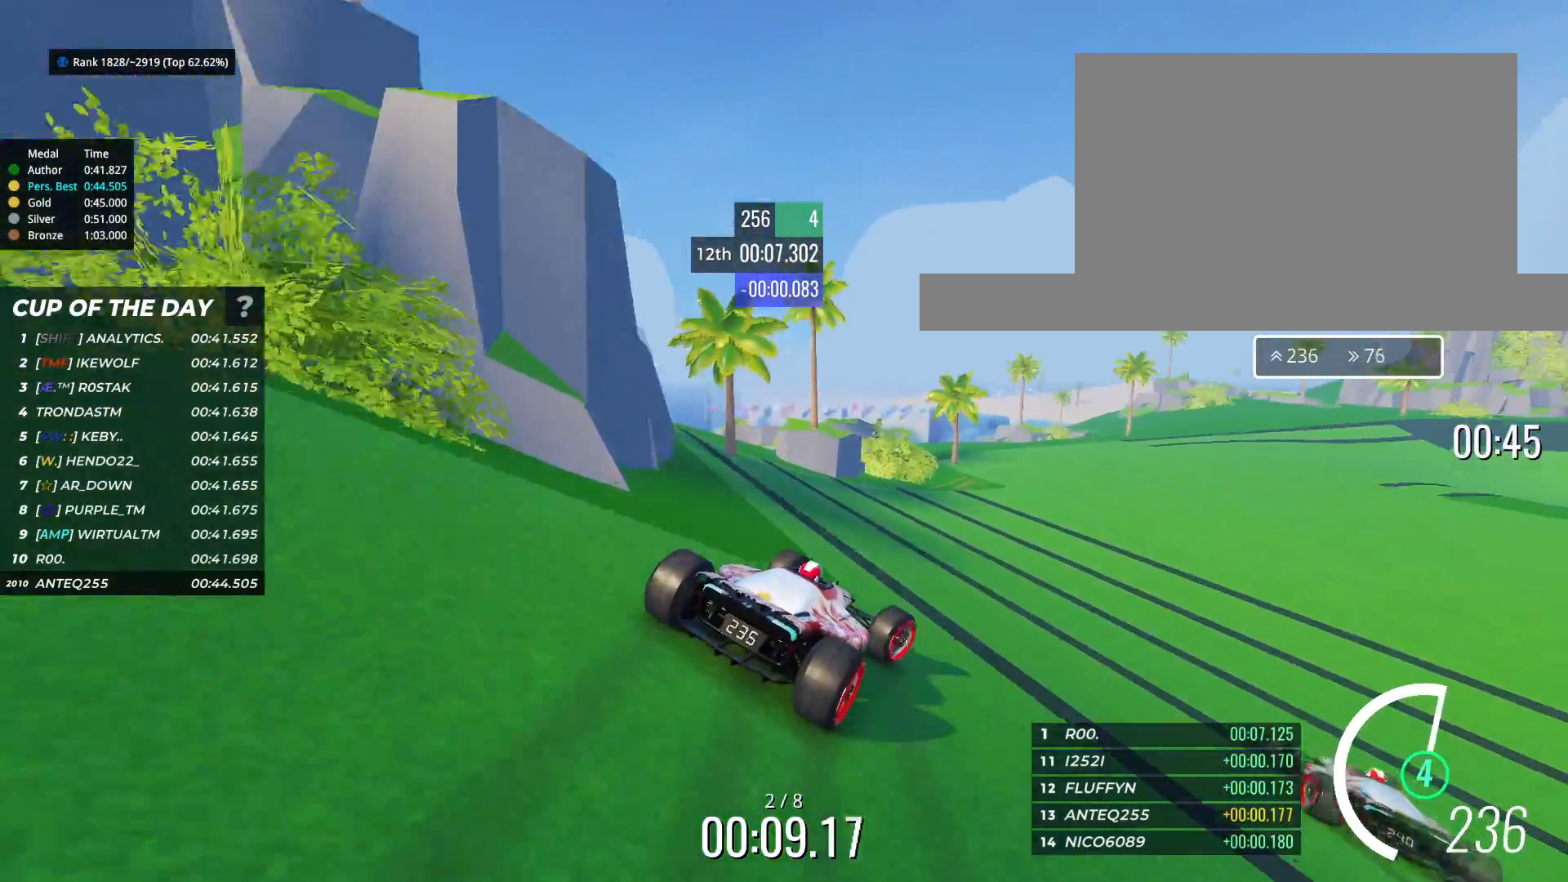
{"keys": ["right", "up"], "events": [[67, "right", "down"]]}